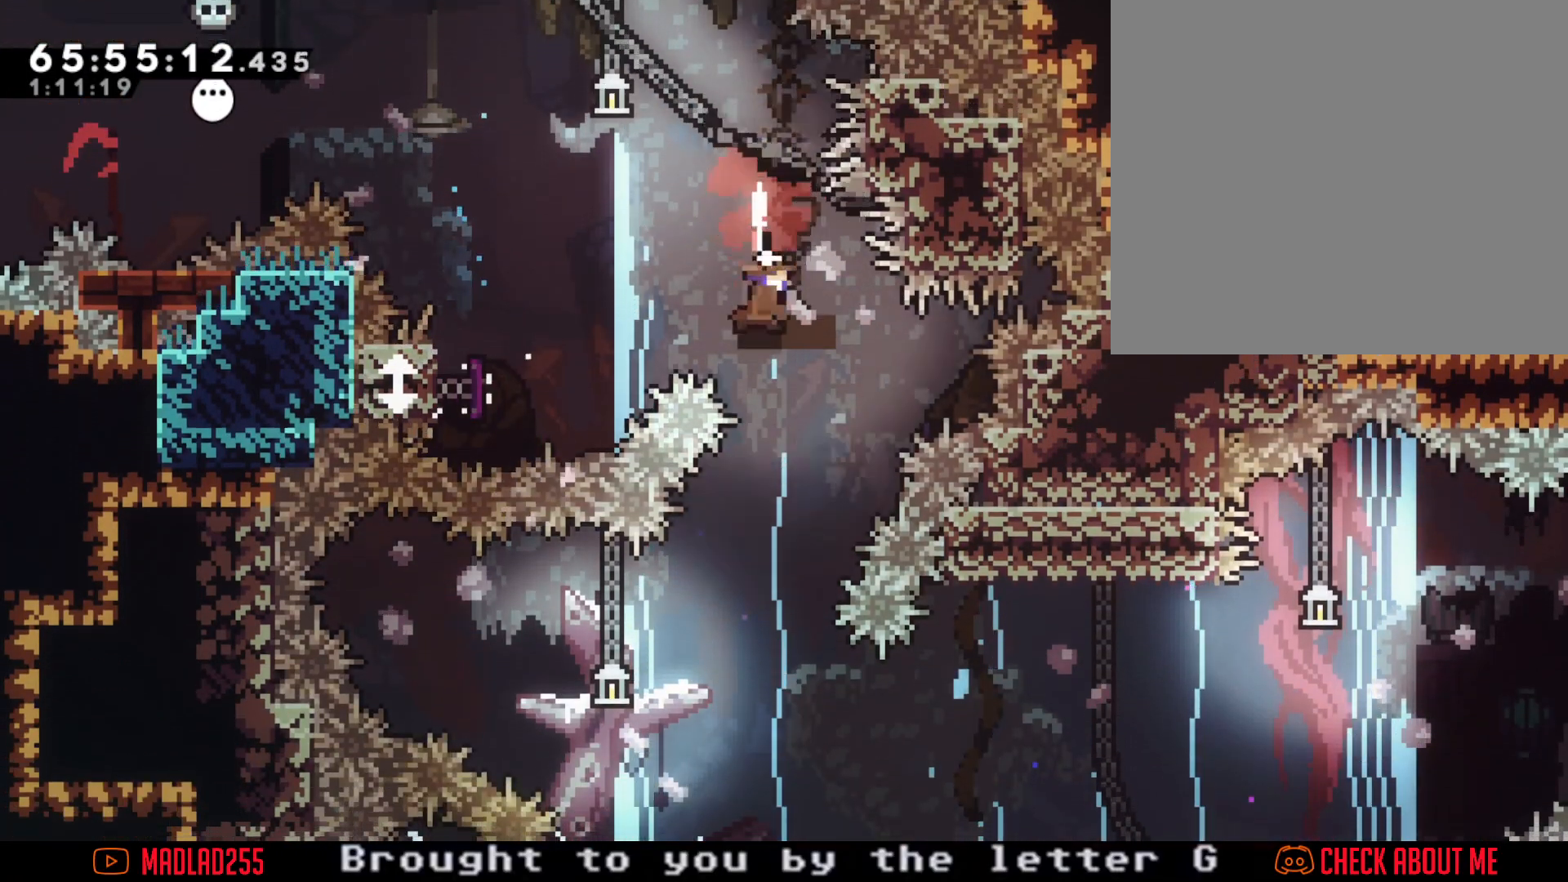
Gameplay with a controller (Nintendo layout); each line is a JSON object with the inputs held at the frame after it. "events" lists button and stick changes between this image and that frame as [ms after this image, input, new state], when the widget could be followed in between. Not read: HOME L1 L3 R1 R3.
{"buttons": ["X"], "left_stick": "left", "right_stick": "center", "events": [[17, "X", "up"], [100, "left_stick", "center"], [250, "left_stick", "left"], [300, "X", "down"]]}
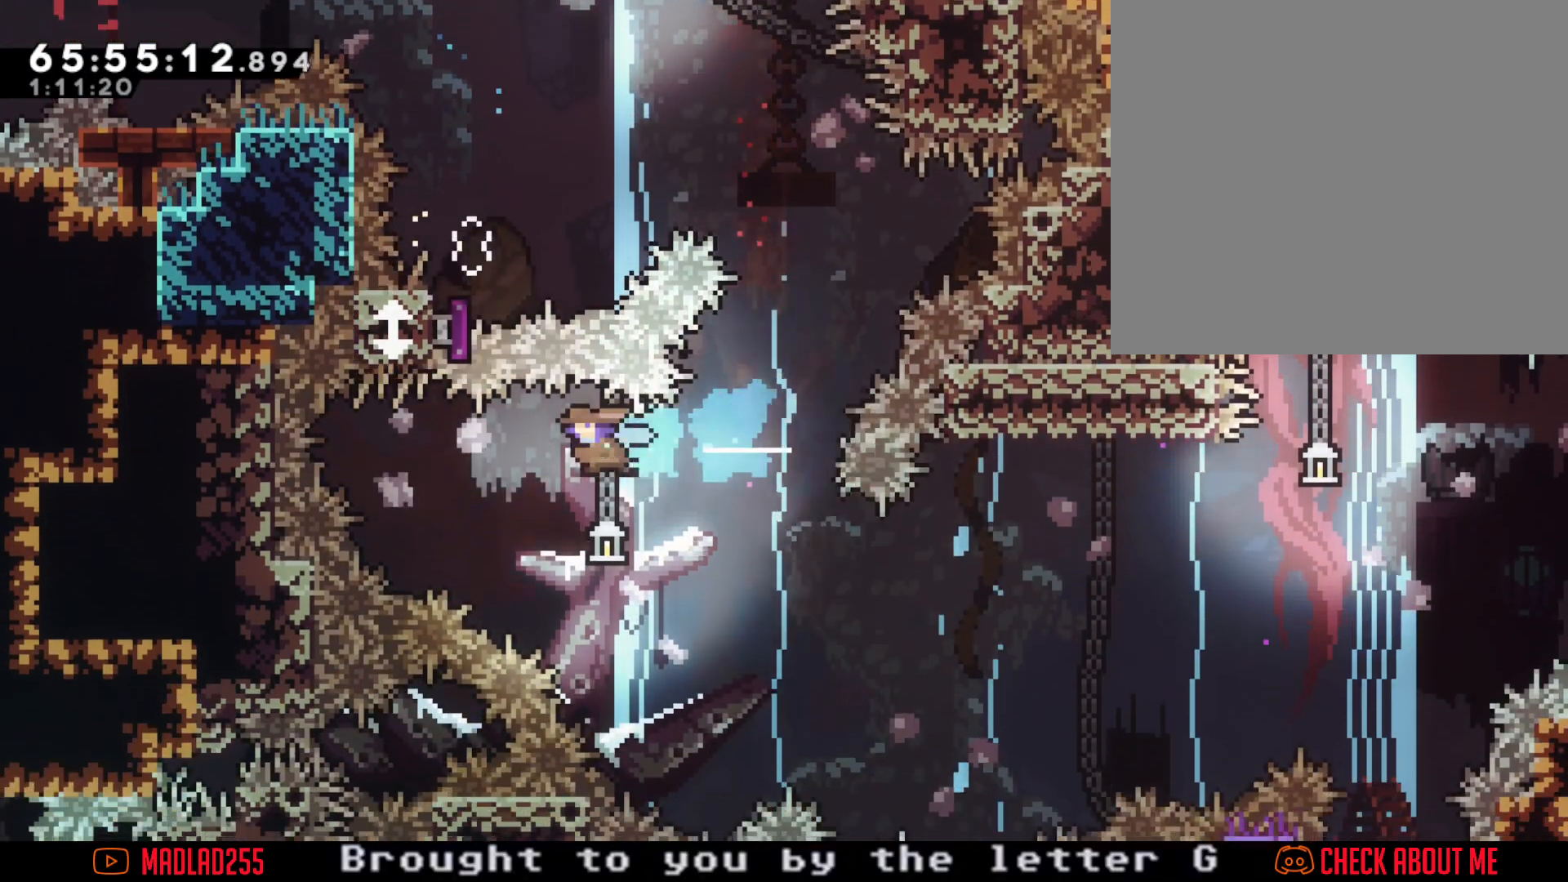
{"buttons": [], "left_stick": "right", "right_stick": "center", "events": [[16, "X", "up"], [250, "left_stick", "right"]]}
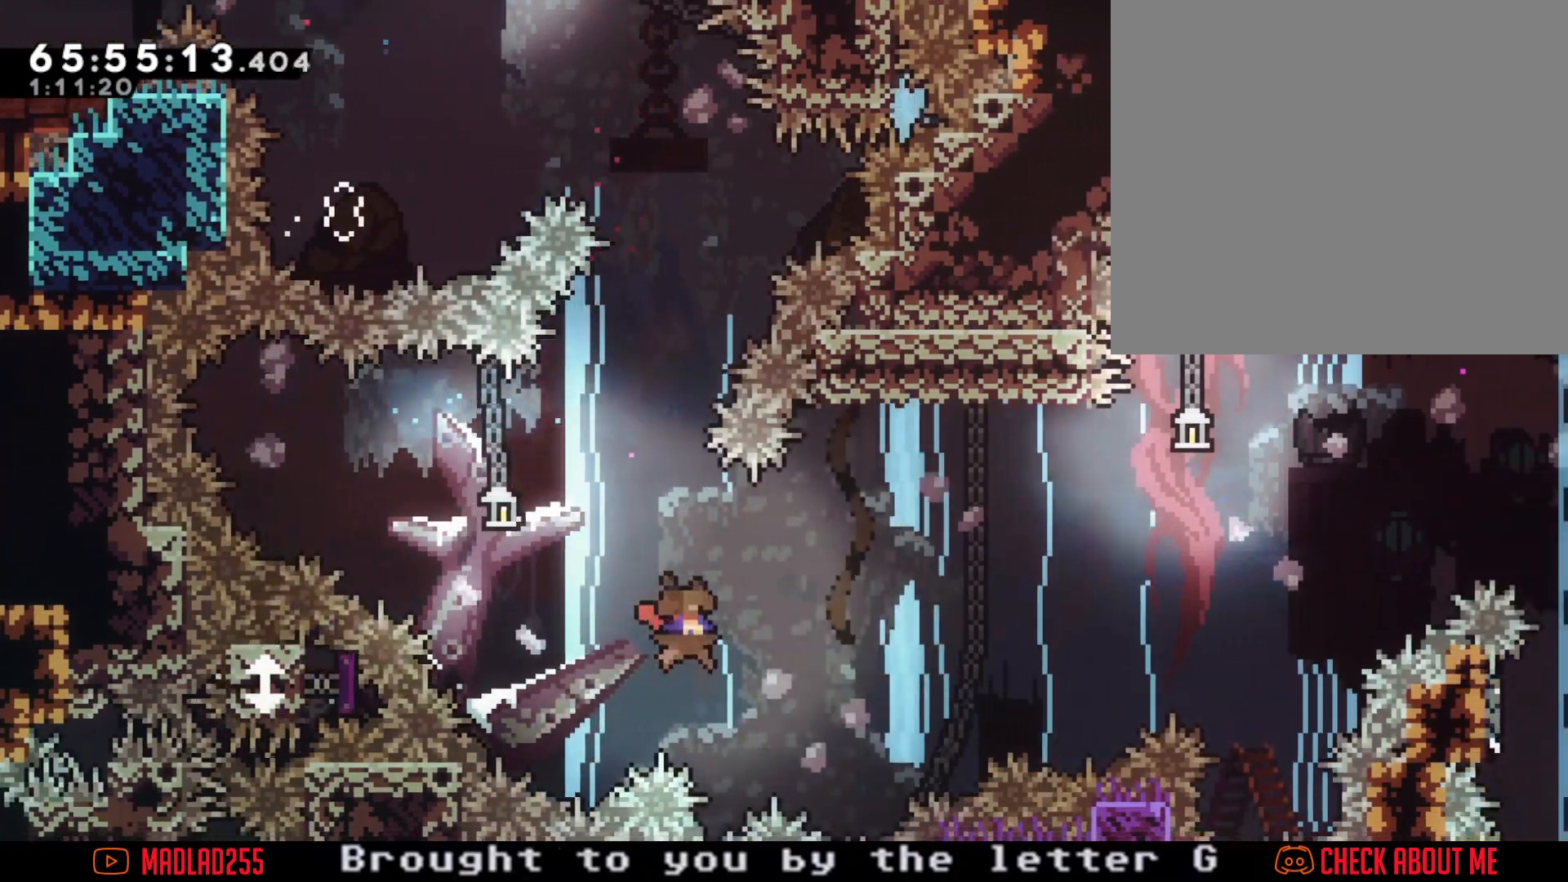
{"buttons": ["X"], "left_stick": "right", "right_stick": "center", "events": [[367, "left_stick", "center"], [484, "X", "down"], [484, "left_stick", "right"]]}
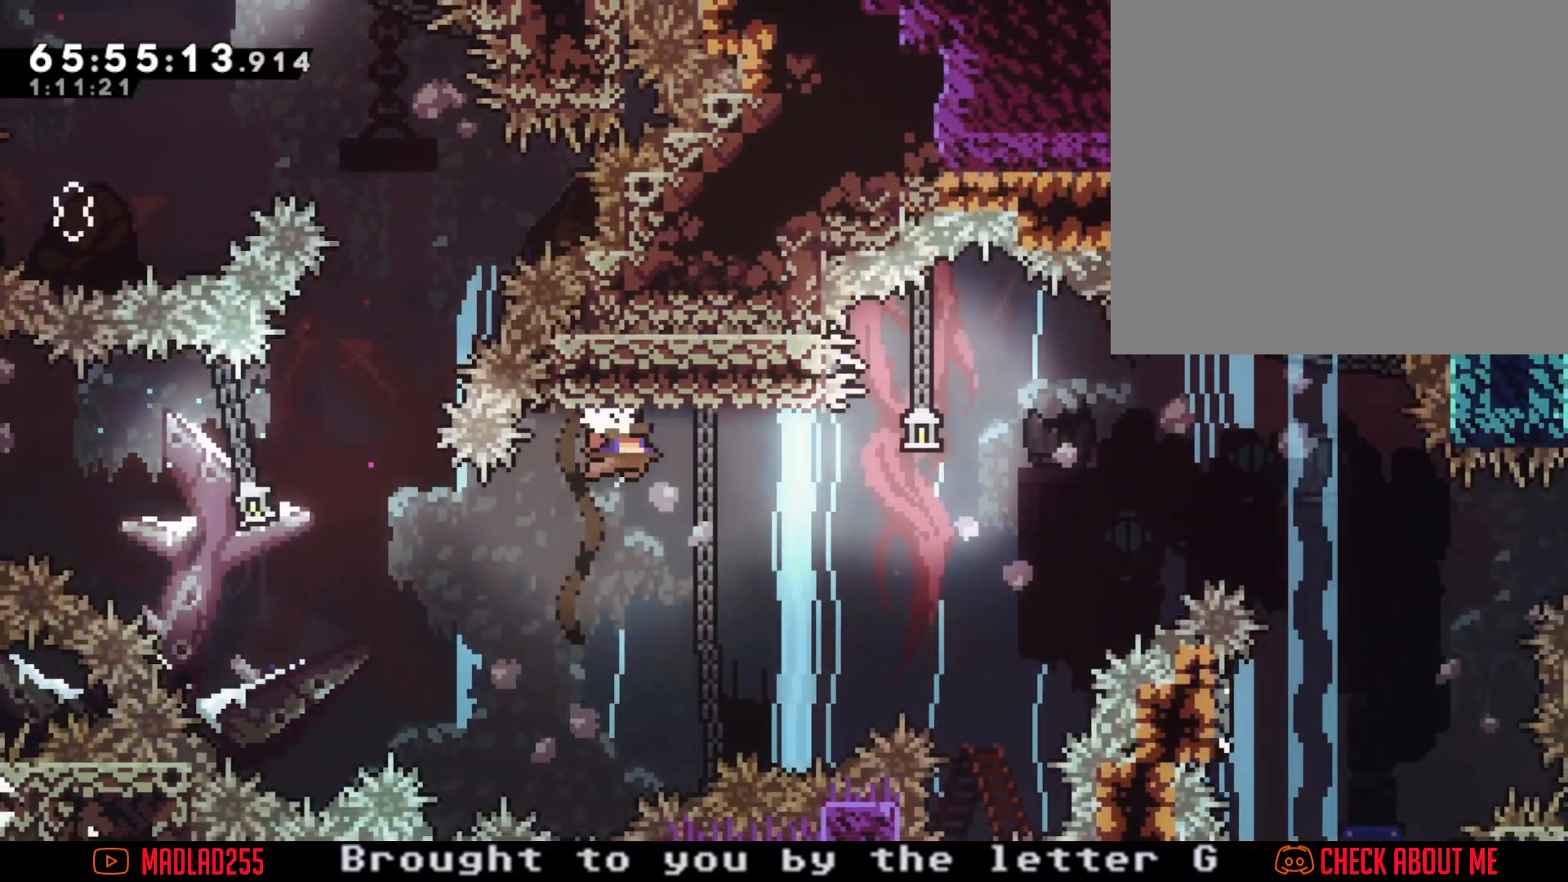
{"buttons": ["A"], "left_stick": "right", "right_stick": "center", "events": [[116, "X", "up"], [166, "A", "down"]]}
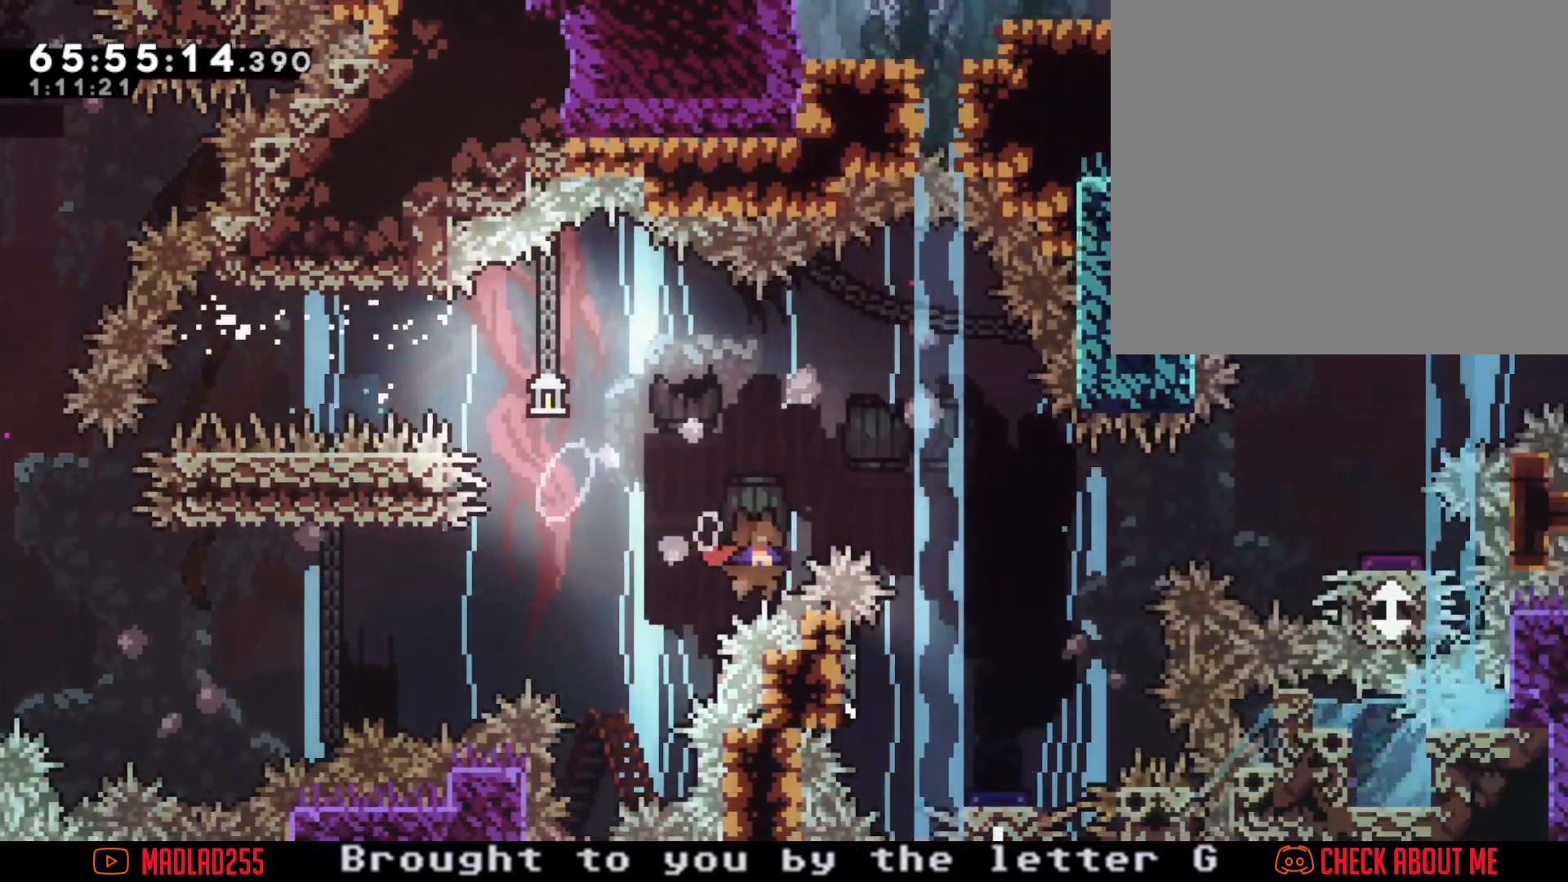
{"buttons": [], "left_stick": "down-left", "right_stick": "center", "events": [[167, "A", "up"], [250, "left_stick", "down"], [267, "X", "down"], [467, "X", "up"], [484, "left_stick", "down-left"]]}
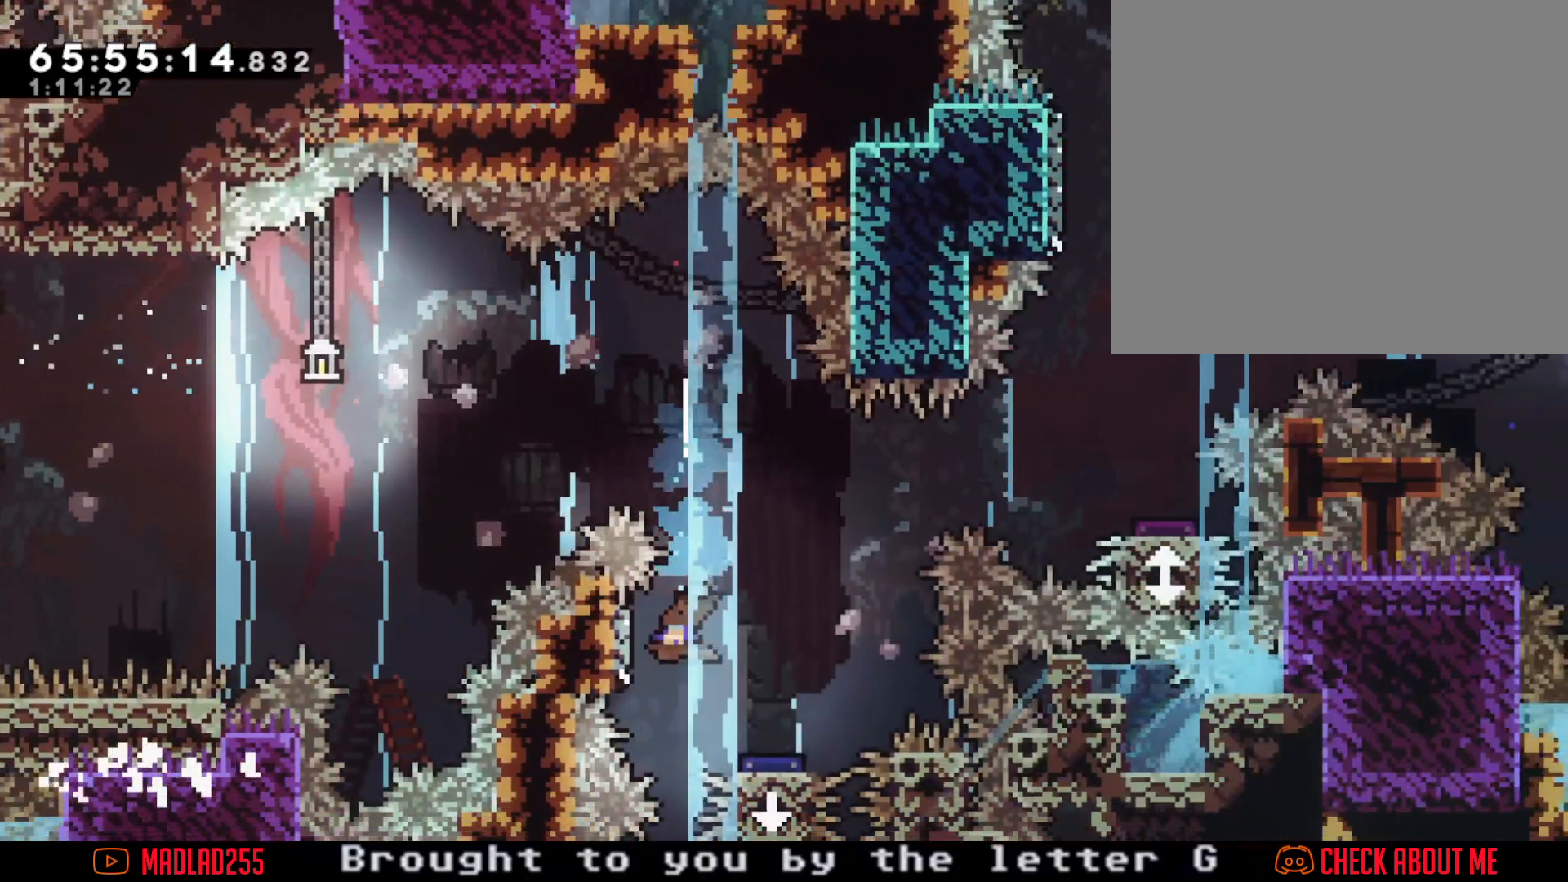
{"buttons": ["A"], "left_stick": "center", "right_stick": "center", "events": [[83, "left_stick", "left"], [133, "A", "down"], [250, "left_stick", "right"], [500, "left_stick", "center"]]}
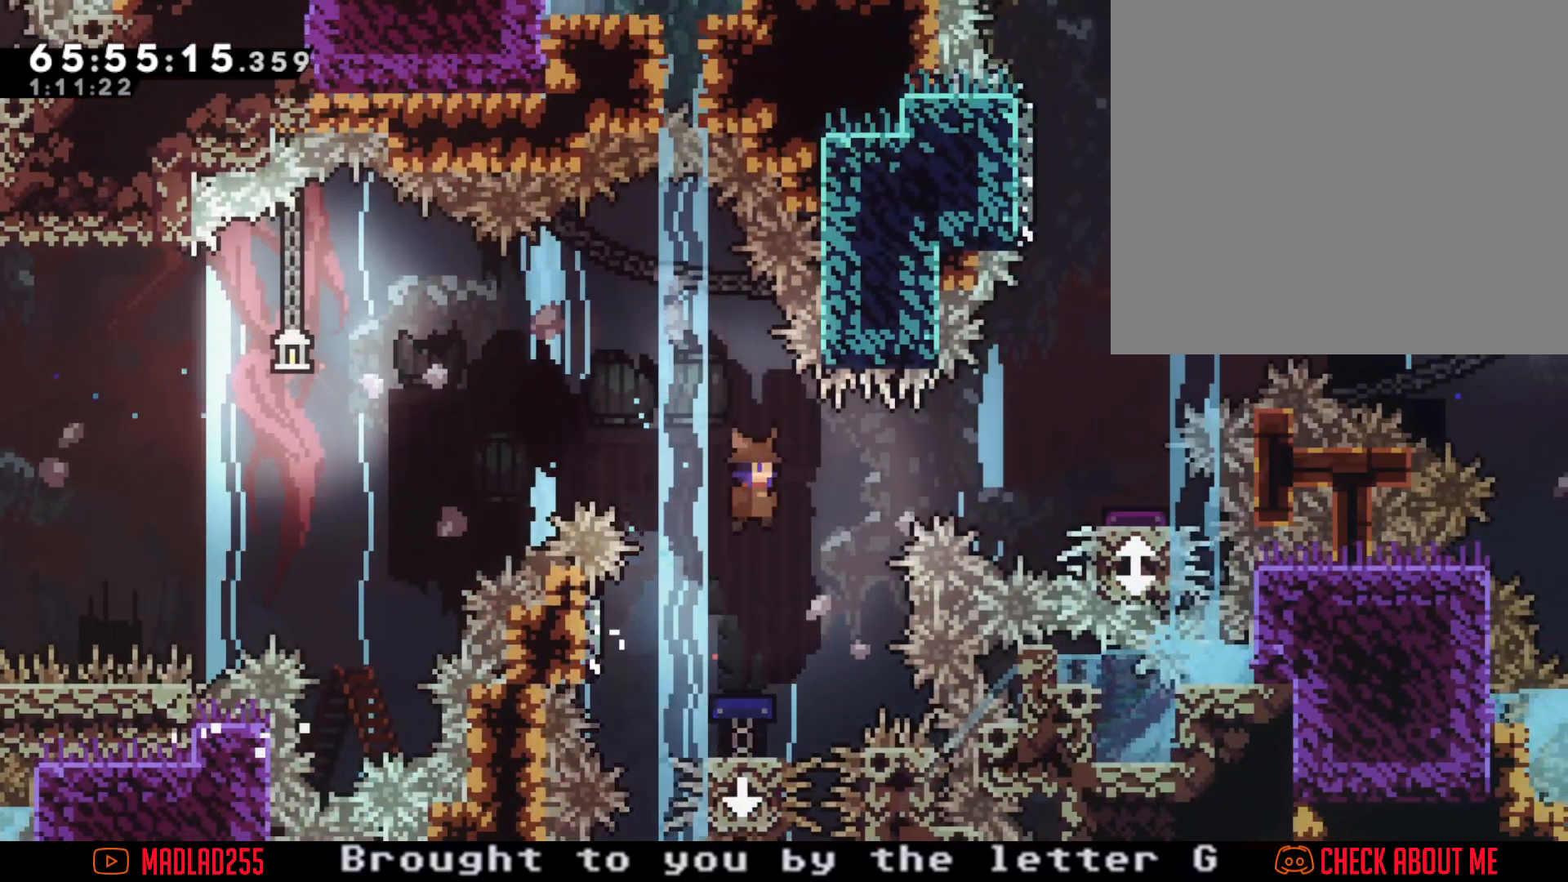
{"buttons": ["X"], "left_stick": "right", "right_stick": "center"}
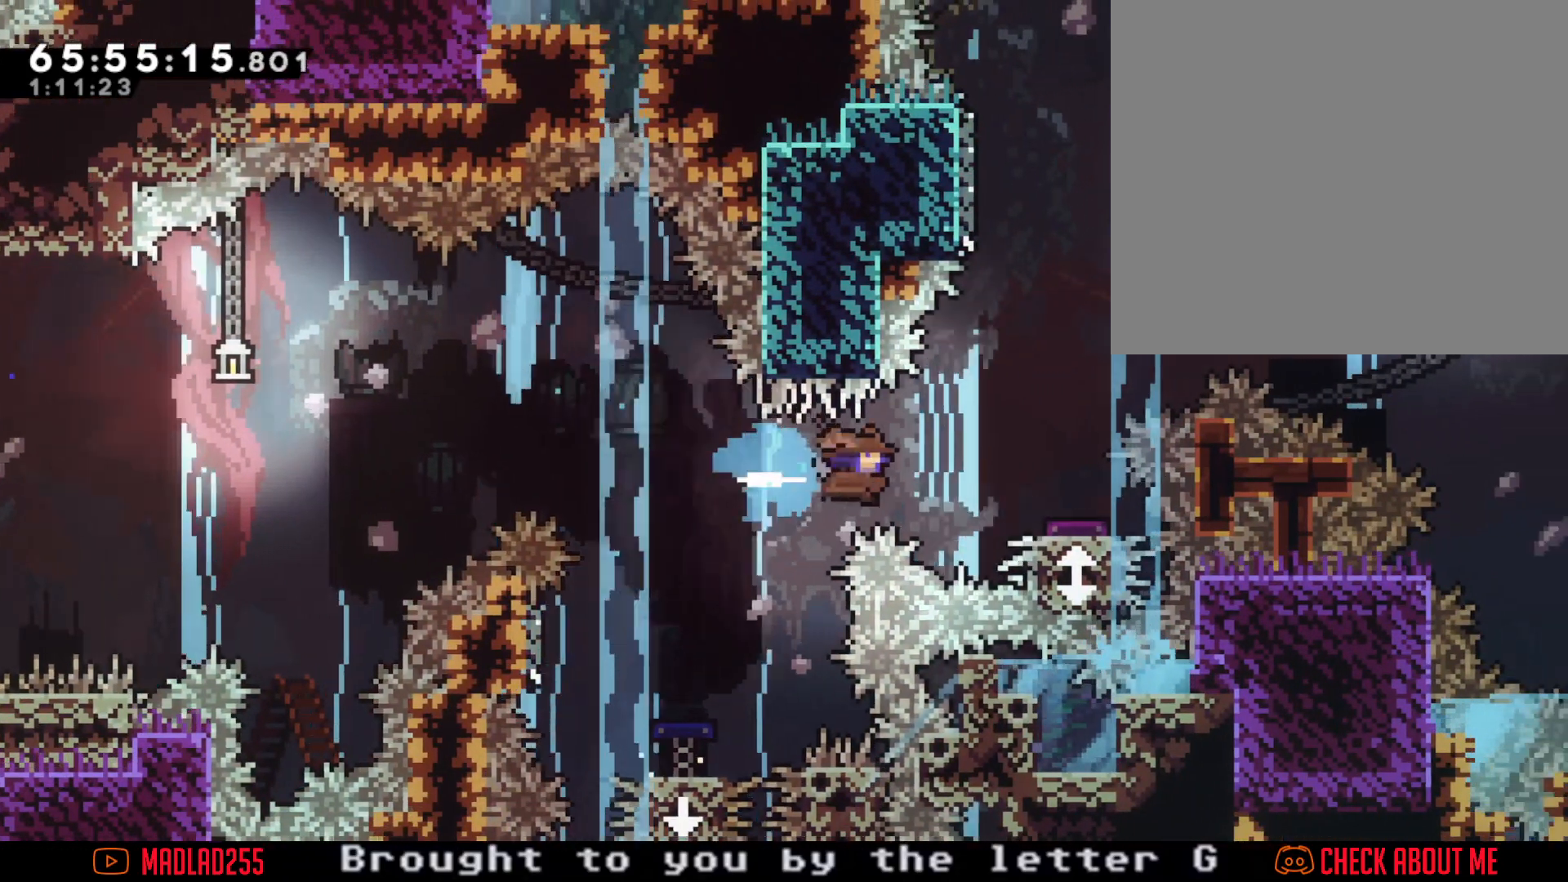
{"buttons": [], "left_stick": "left", "right_stick": "center", "events": [[66, "X", "up"], [267, "left_stick", "center"], [500, "left_stick", "left"]]}
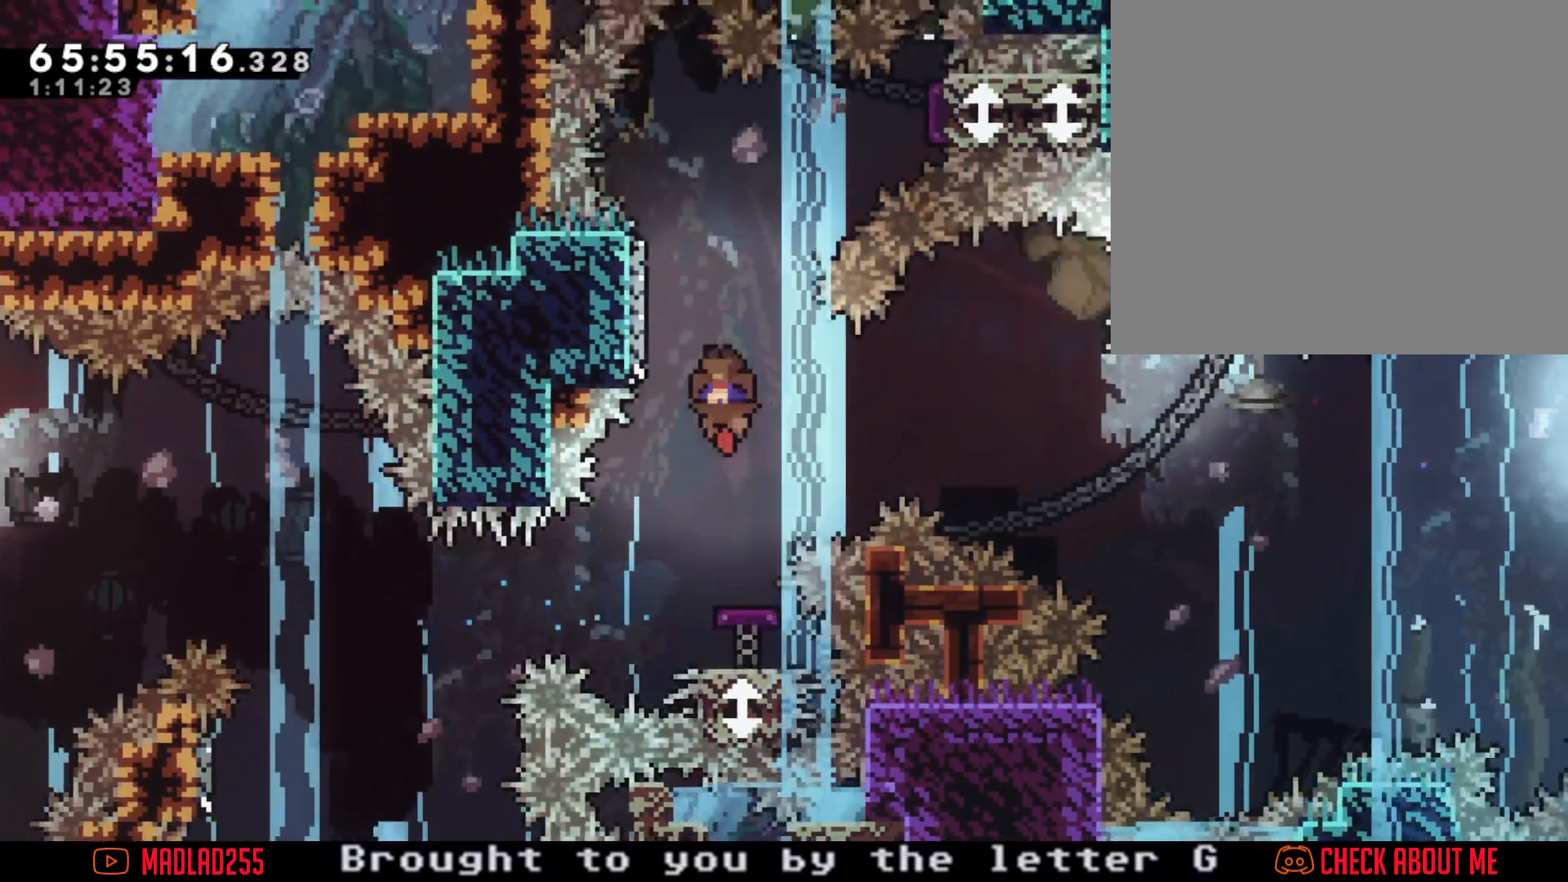
{"buttons": [], "left_stick": "center", "right_stick": "center", "events": [[217, "left_stick", "center"], [300, "left_stick", "left"], [384, "left_stick", "center"]]}
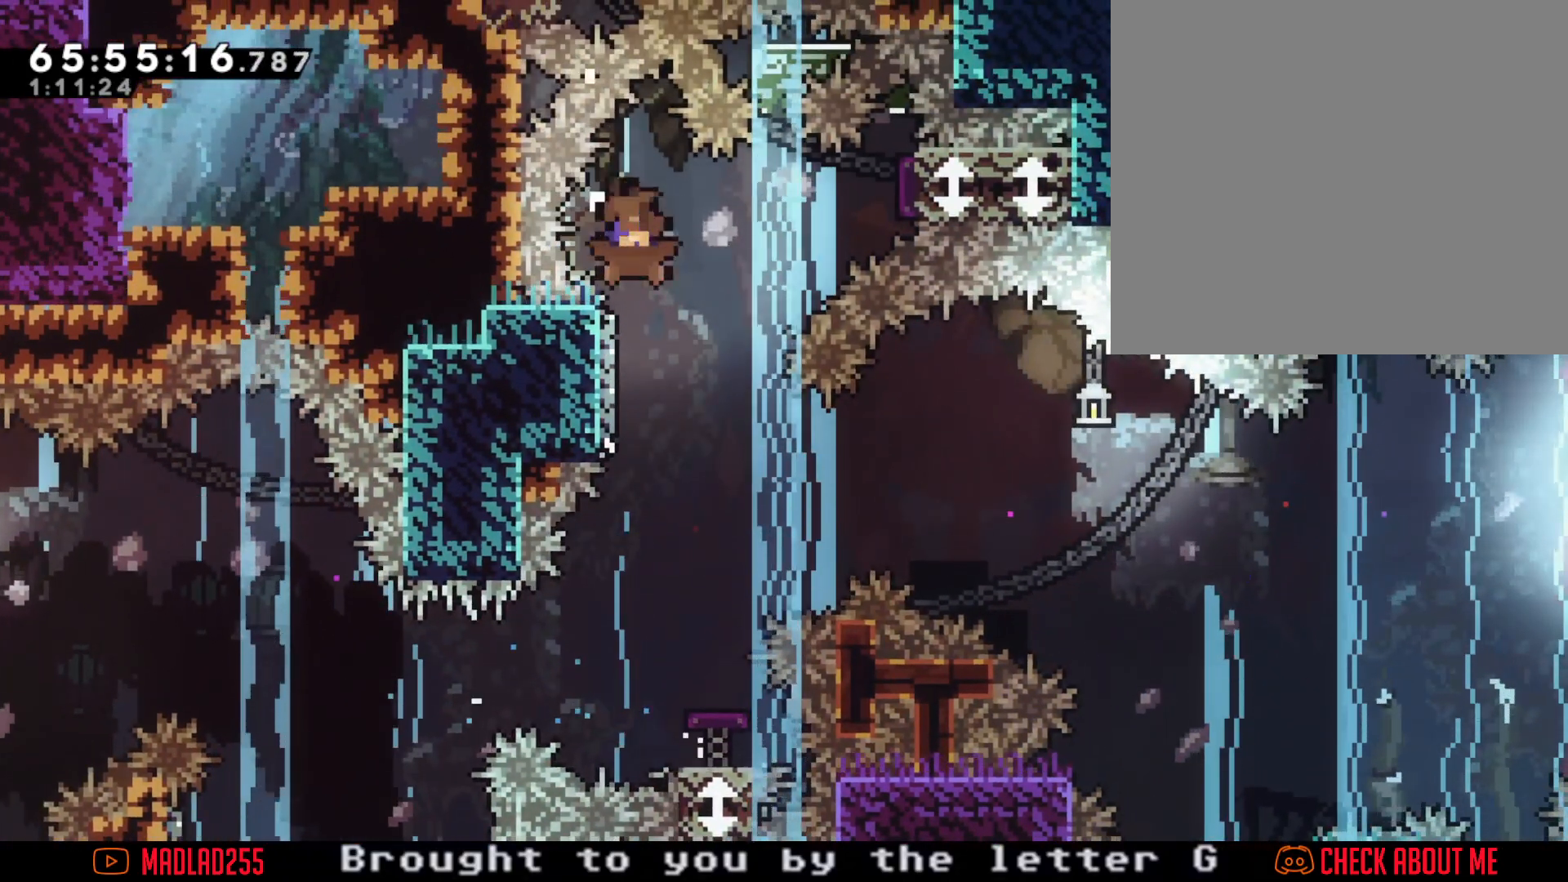
{"buttons": [], "left_stick": "center", "right_stick": "center", "events": [[183, "A", "down"], [350, "A", "up"]]}
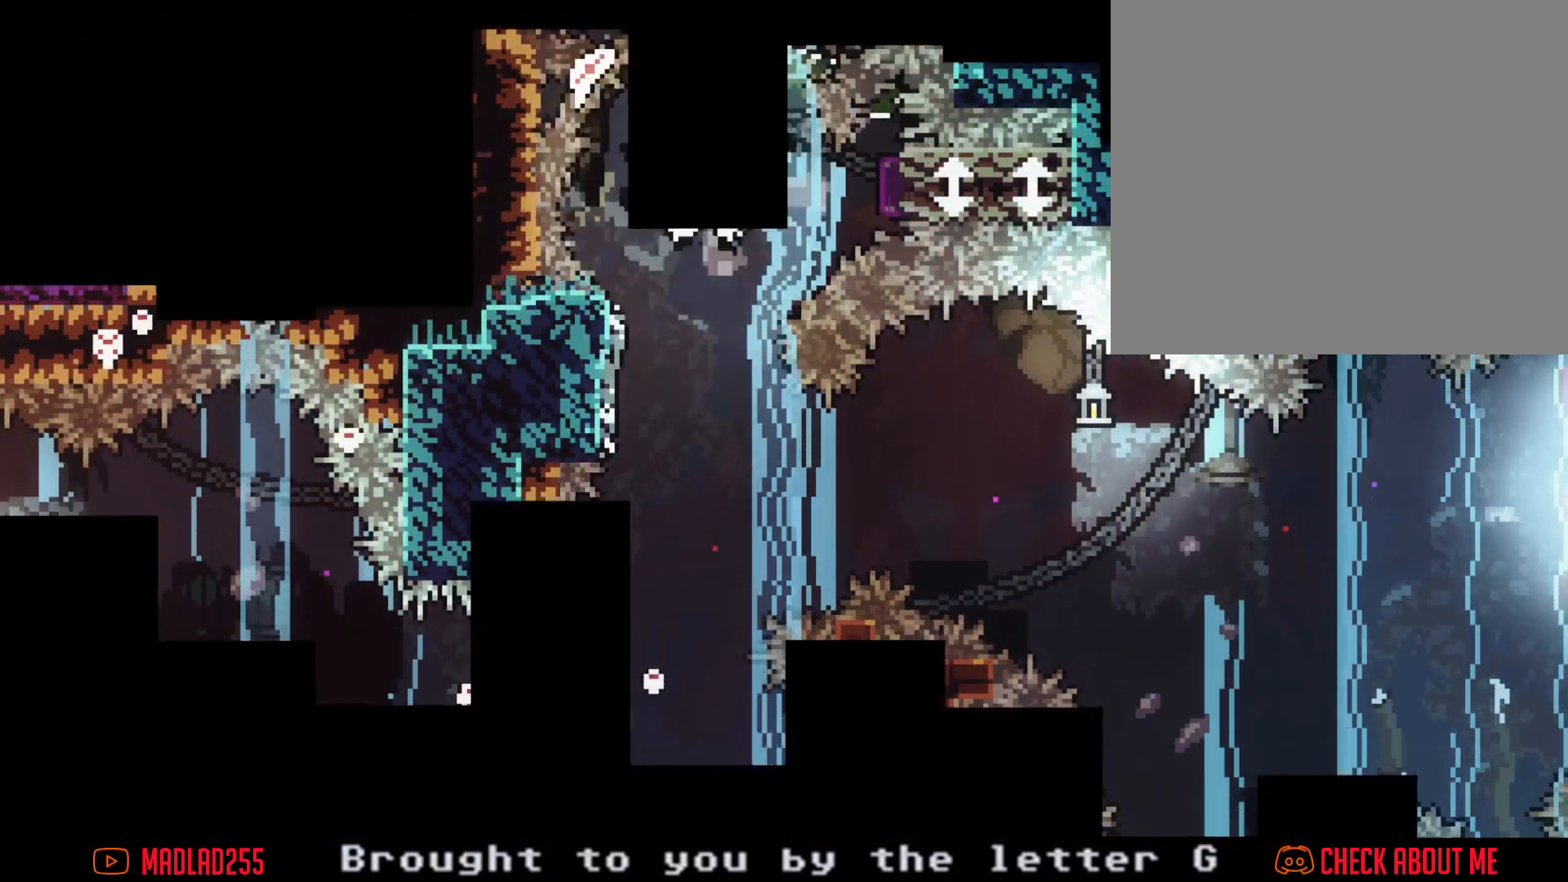
{"buttons": [], "left_stick": "center", "right_stick": "center", "events": []}
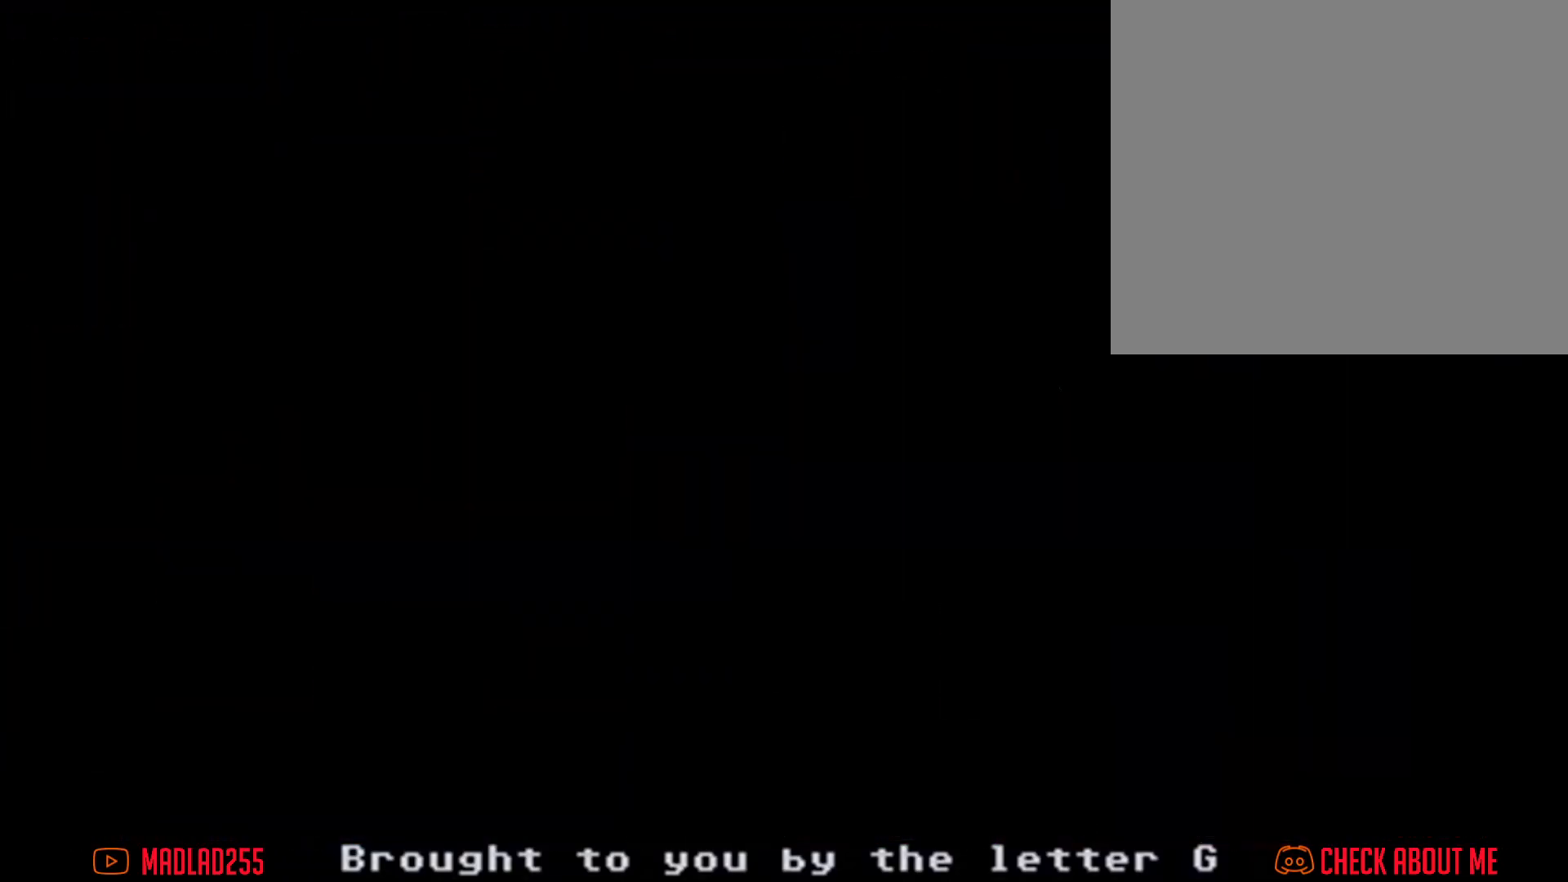
{"buttons": [], "left_stick": "center", "right_stick": "center", "events": []}
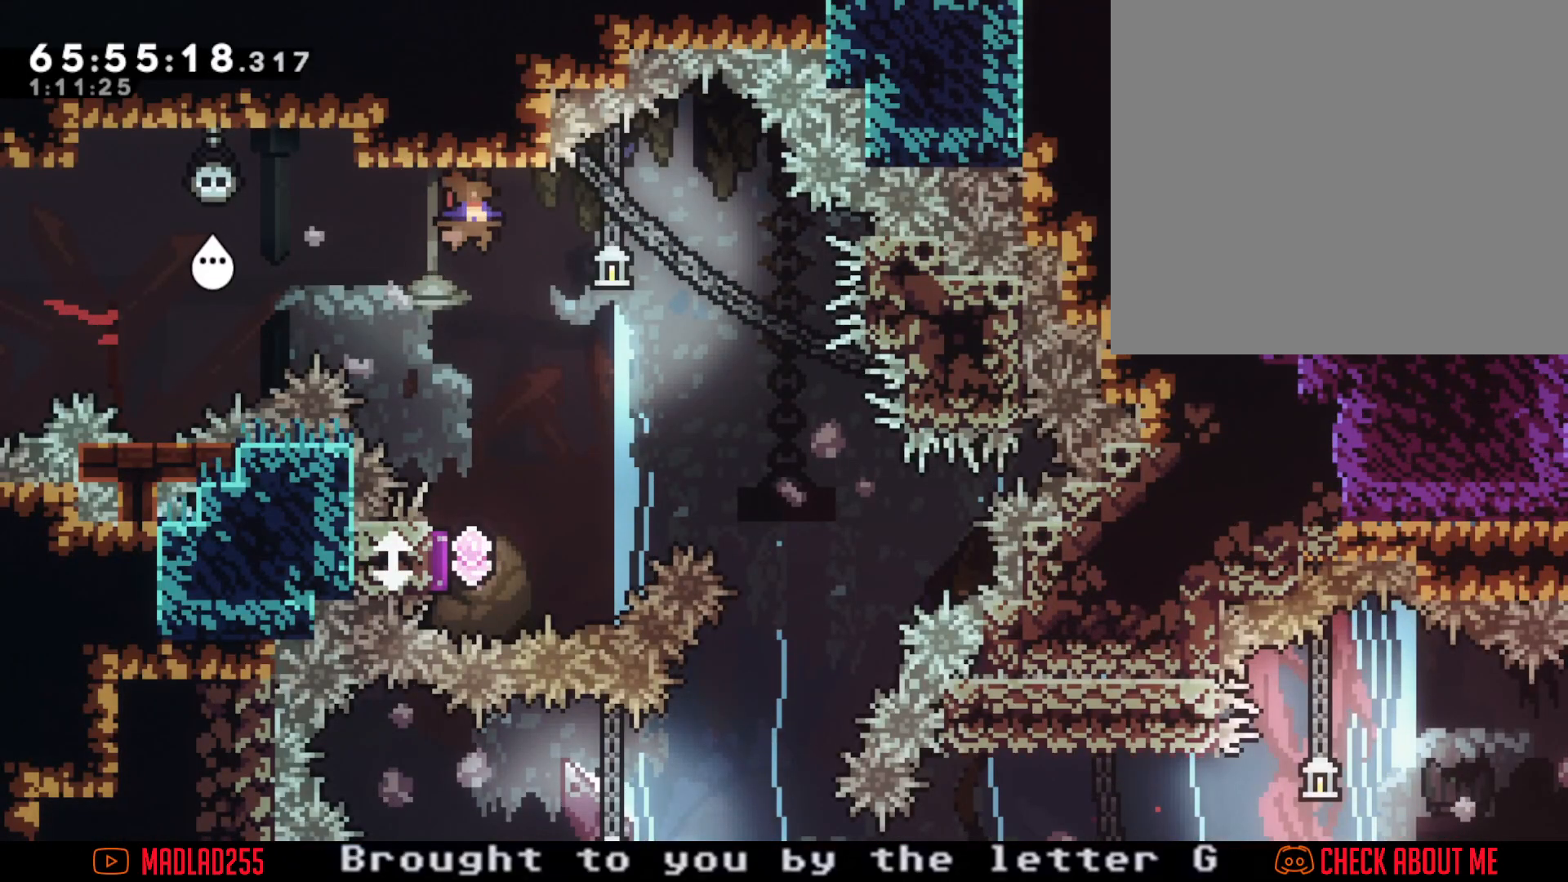
{"buttons": [], "left_stick": "left", "right_stick": "center", "events": [[334, "left_stick", "left"]]}
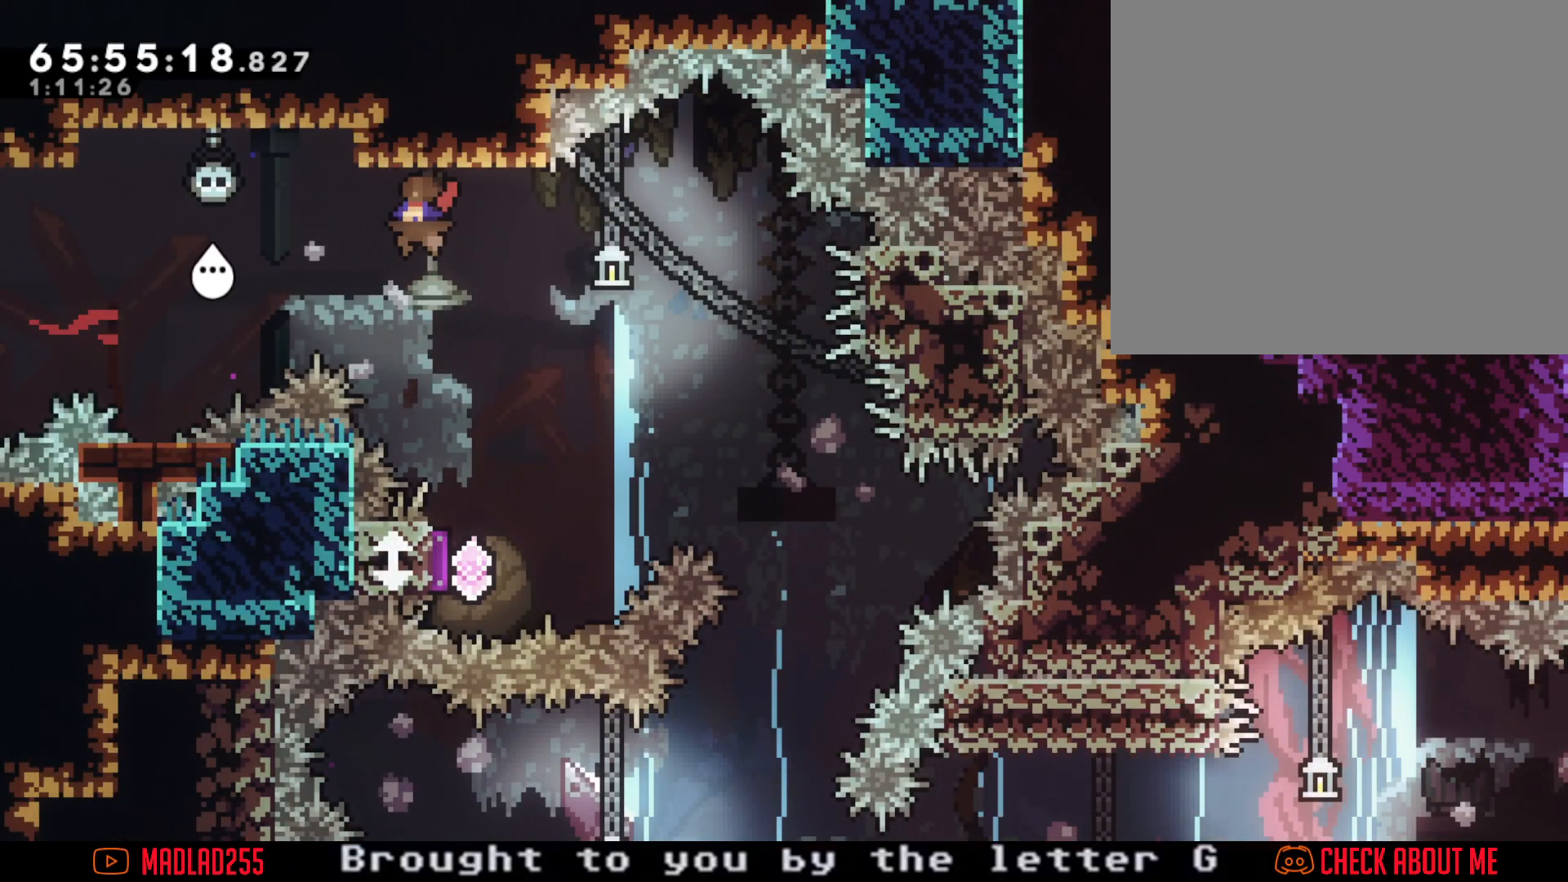
{"buttons": ["B"], "left_stick": "center", "right_stick": "center", "events": [[300, "left_stick", "center"], [417, "B", "down"]]}
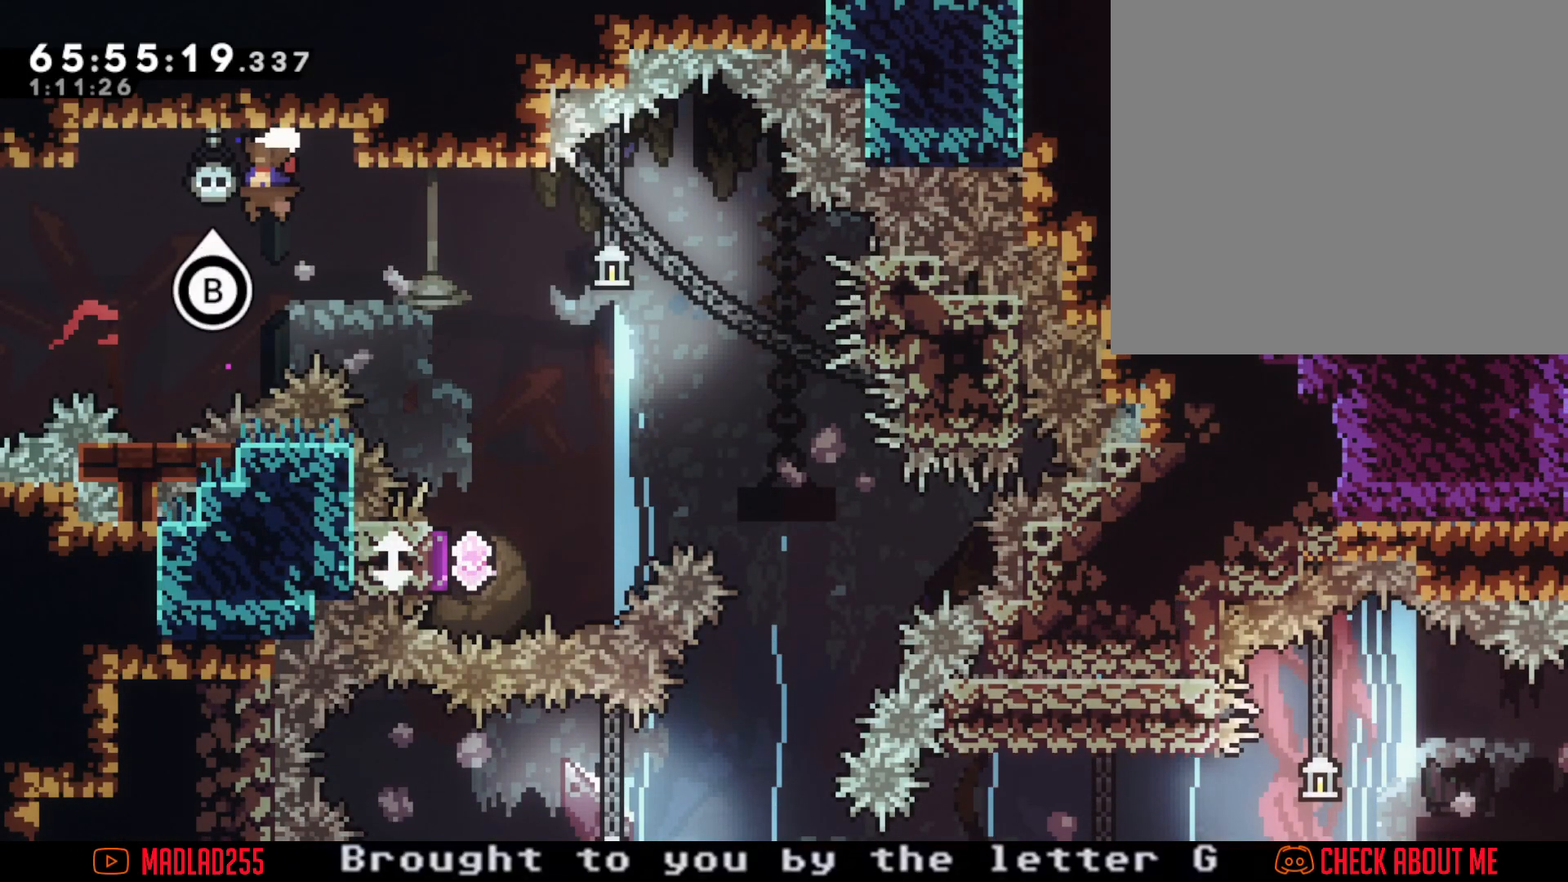
{"buttons": [], "left_stick": "right", "right_stick": "center", "events": [[67, "B", "up"], [317, "left_stick", "right"]]}
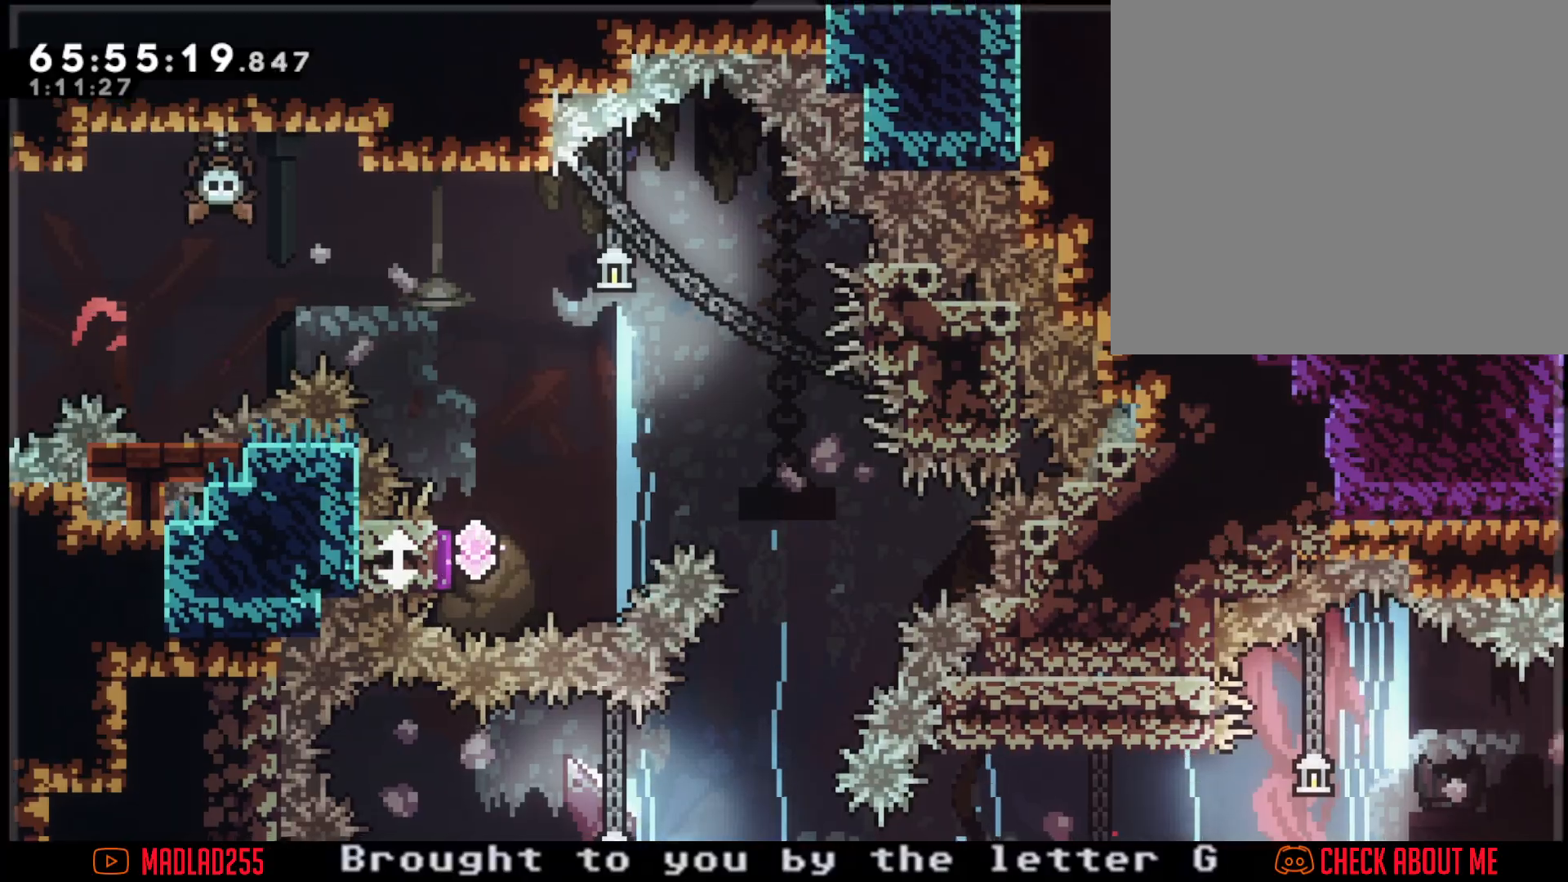
{"buttons": [], "left_stick": "right", "right_stick": "center", "events": []}
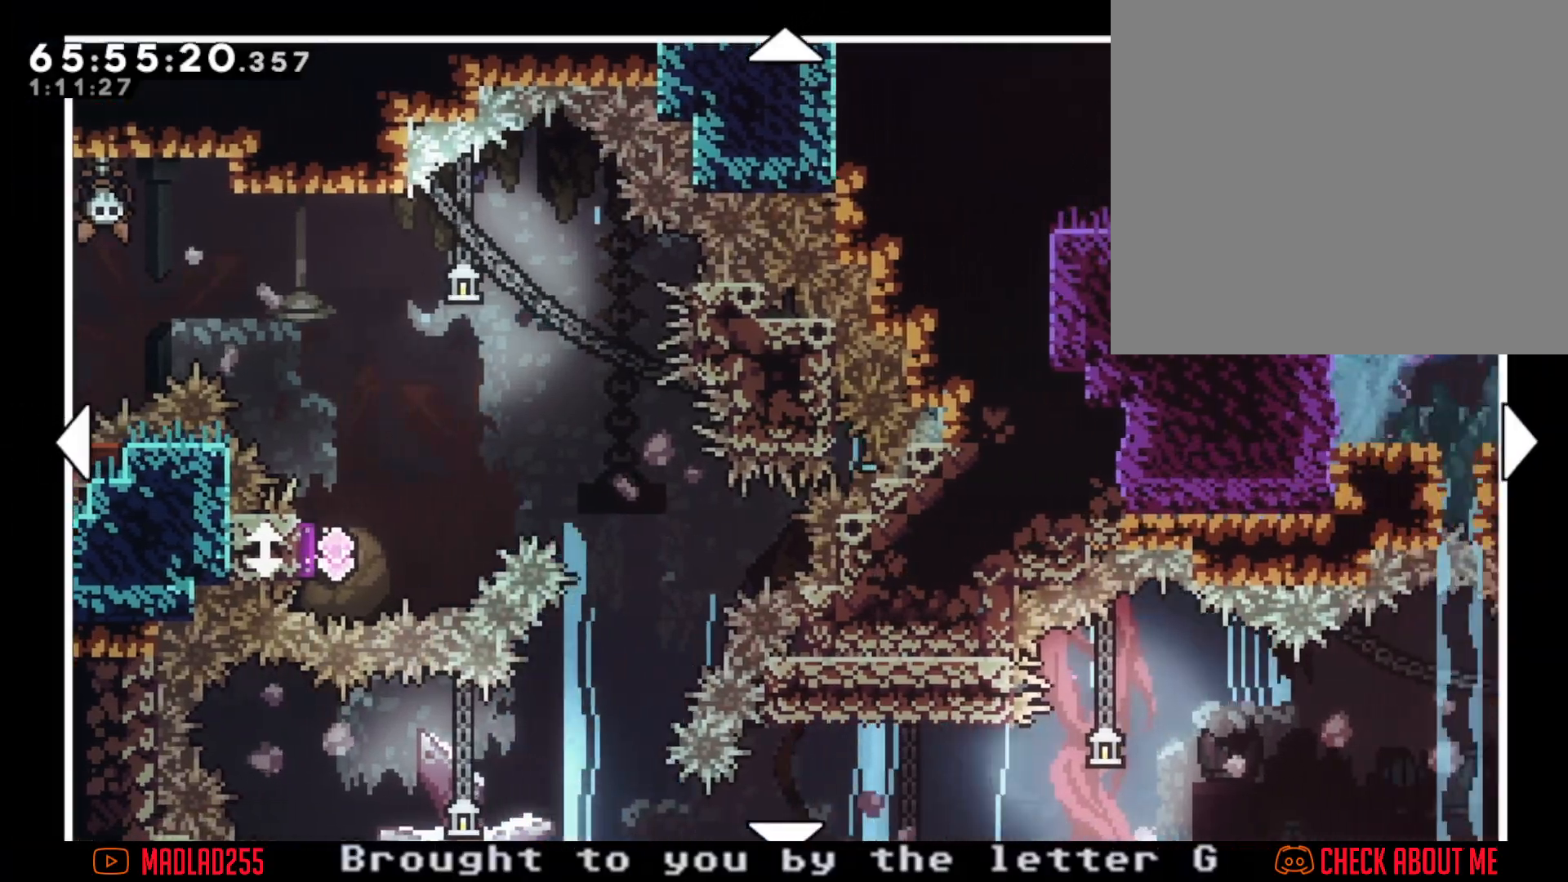
{"buttons": [], "left_stick": "up-right", "right_stick": "center", "events": [[451, "left_stick", "up-right"]]}
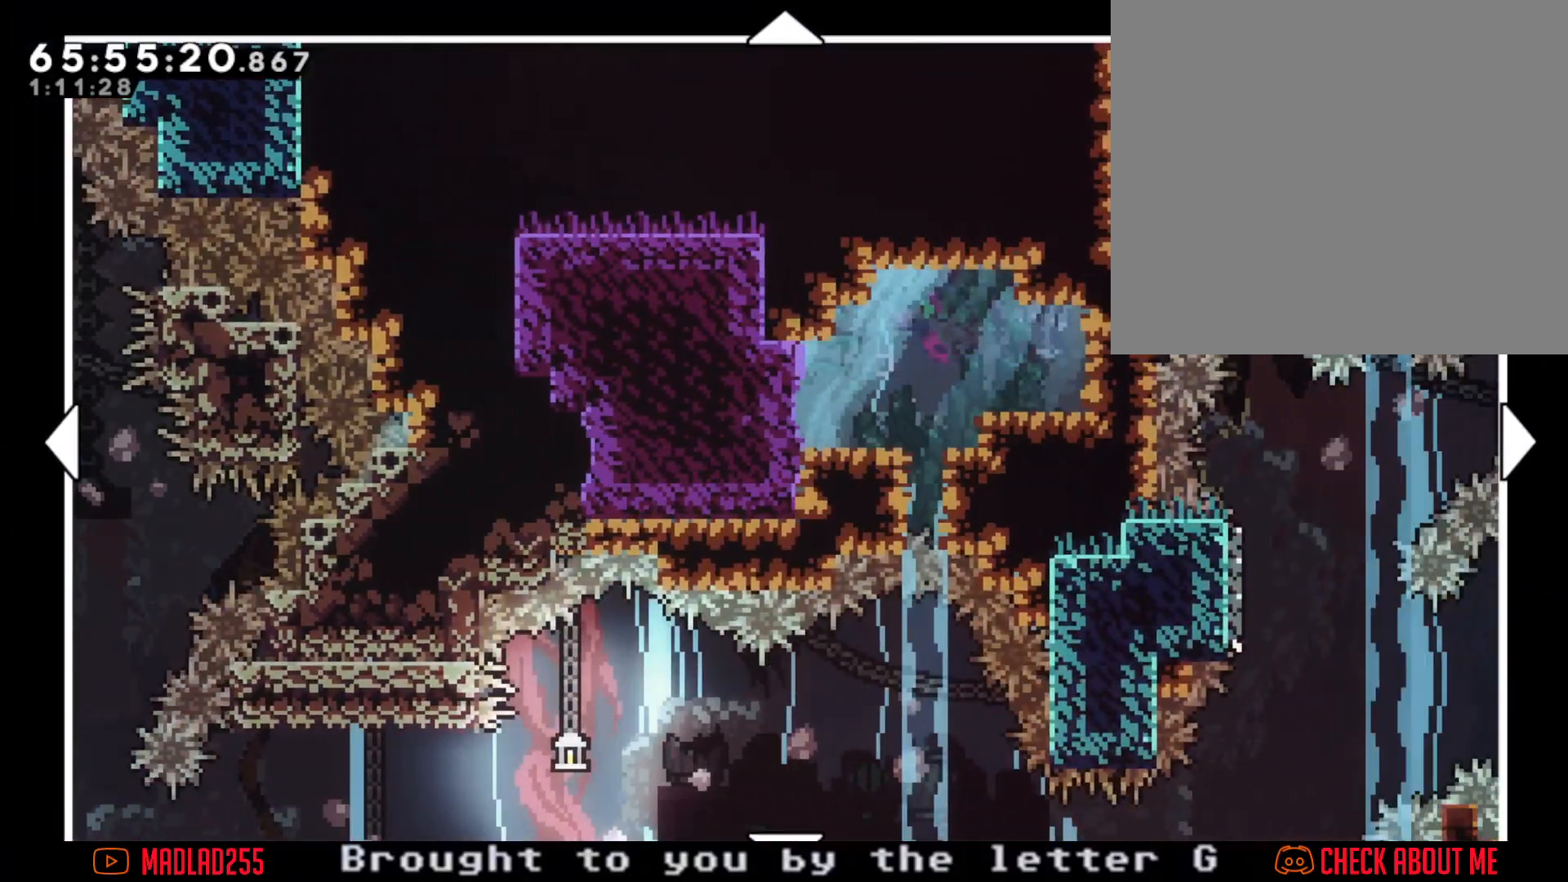
{"buttons": [], "left_stick": "right", "right_stick": "center", "events": [[250, "left_stick", "right"]]}
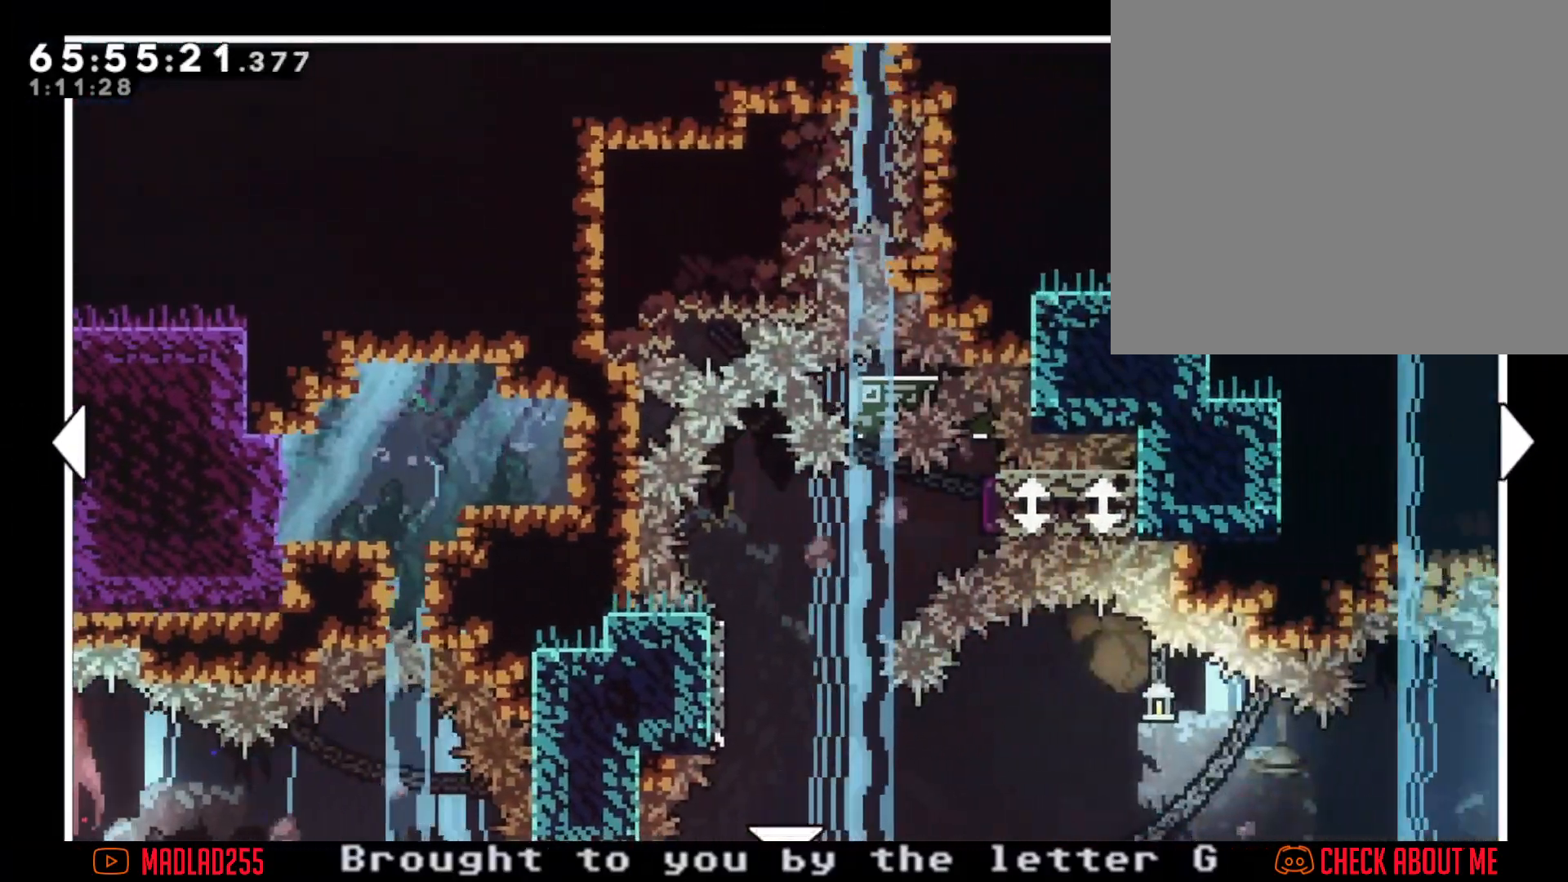
{"buttons": [], "left_stick": "right", "right_stick": "center", "events": []}
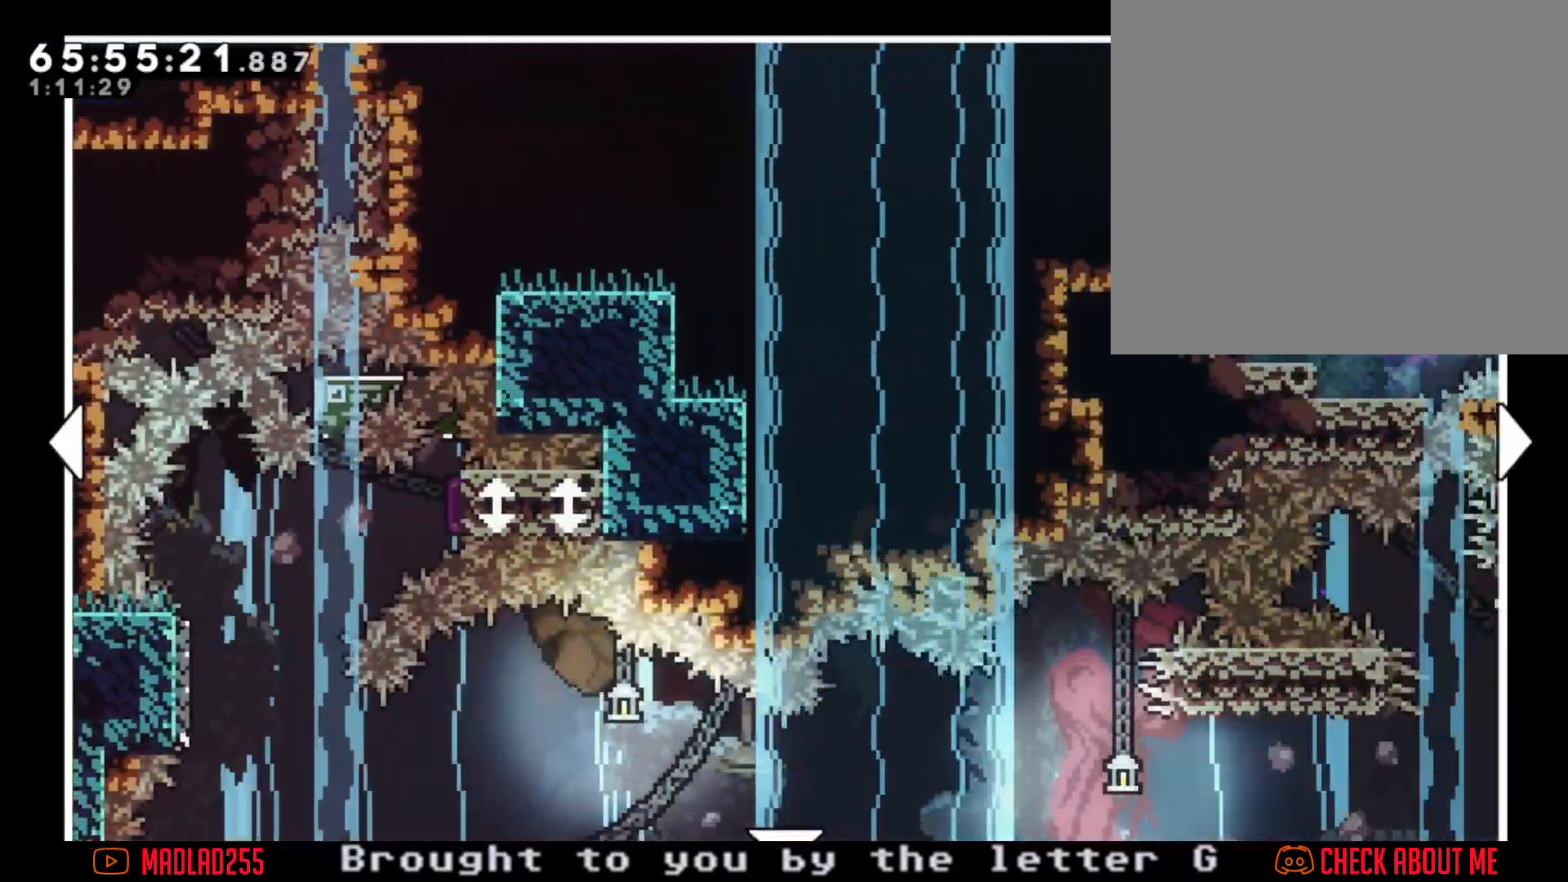
{"buttons": [], "left_stick": "left", "right_stick": "center", "events": [[116, "left_stick", "left"]]}
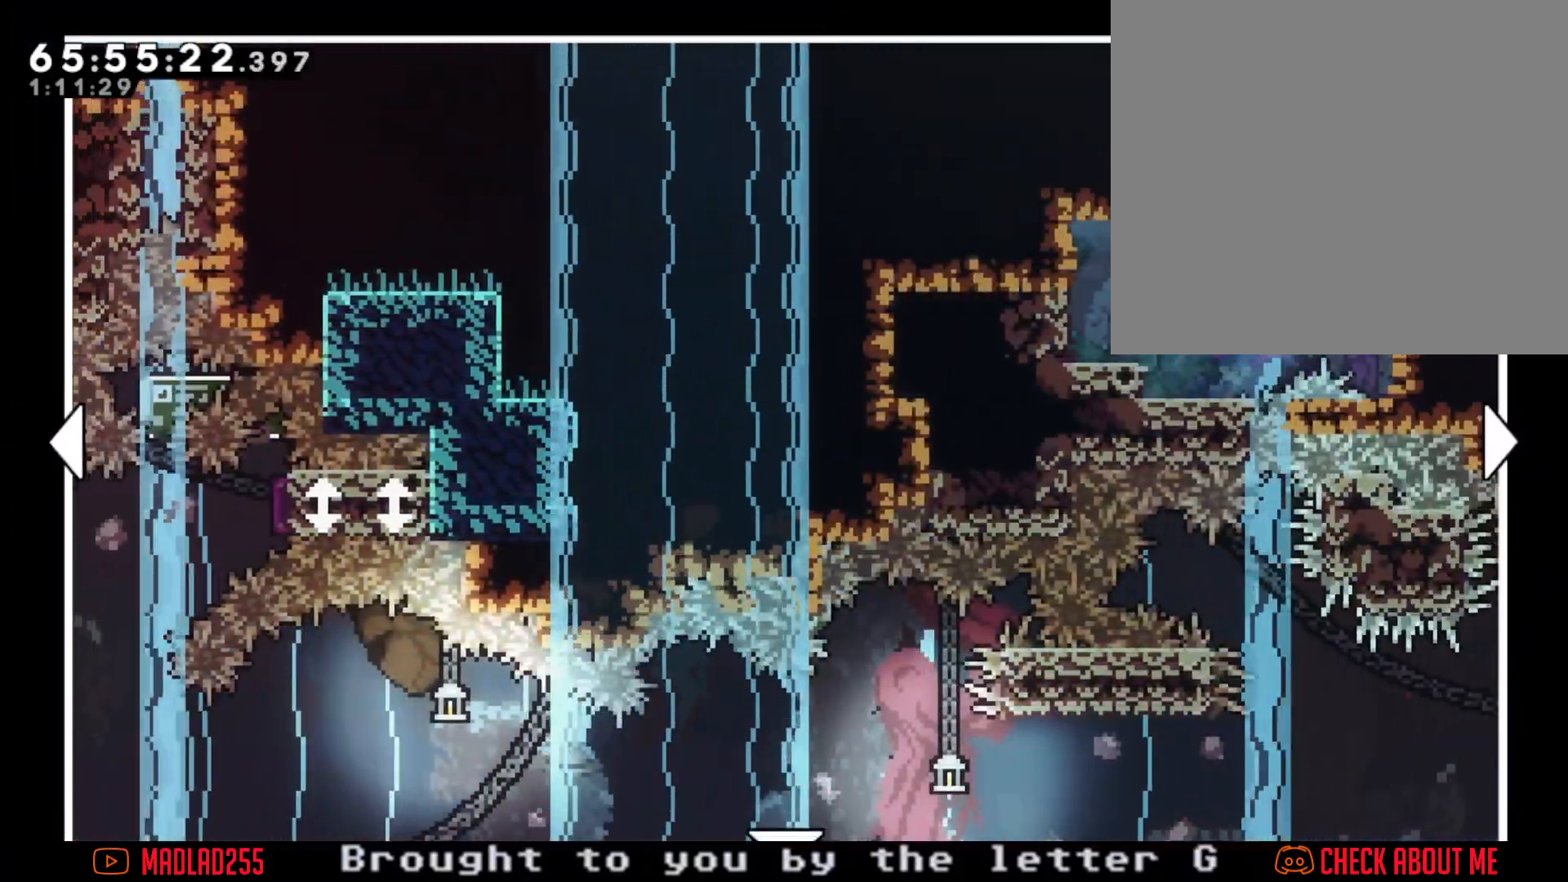
{"buttons": [], "left_stick": "down-left", "right_stick": "center", "events": [[117, "left_stick", "down-left"]]}
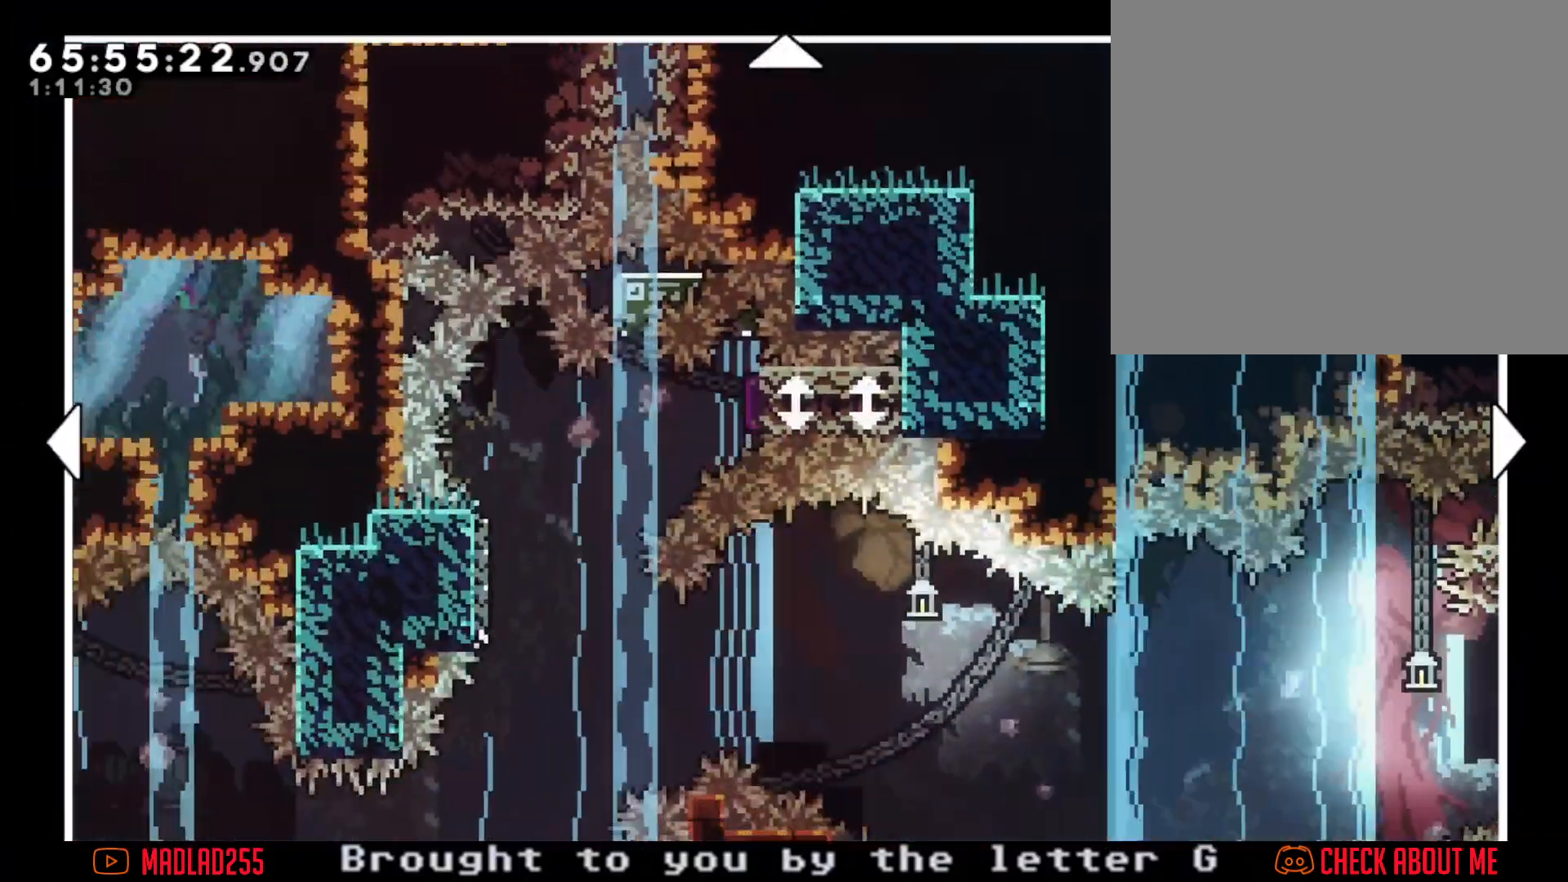
{"buttons": [], "left_stick": "center", "right_stick": "center", "events": [[16, "left_stick", "center"]]}
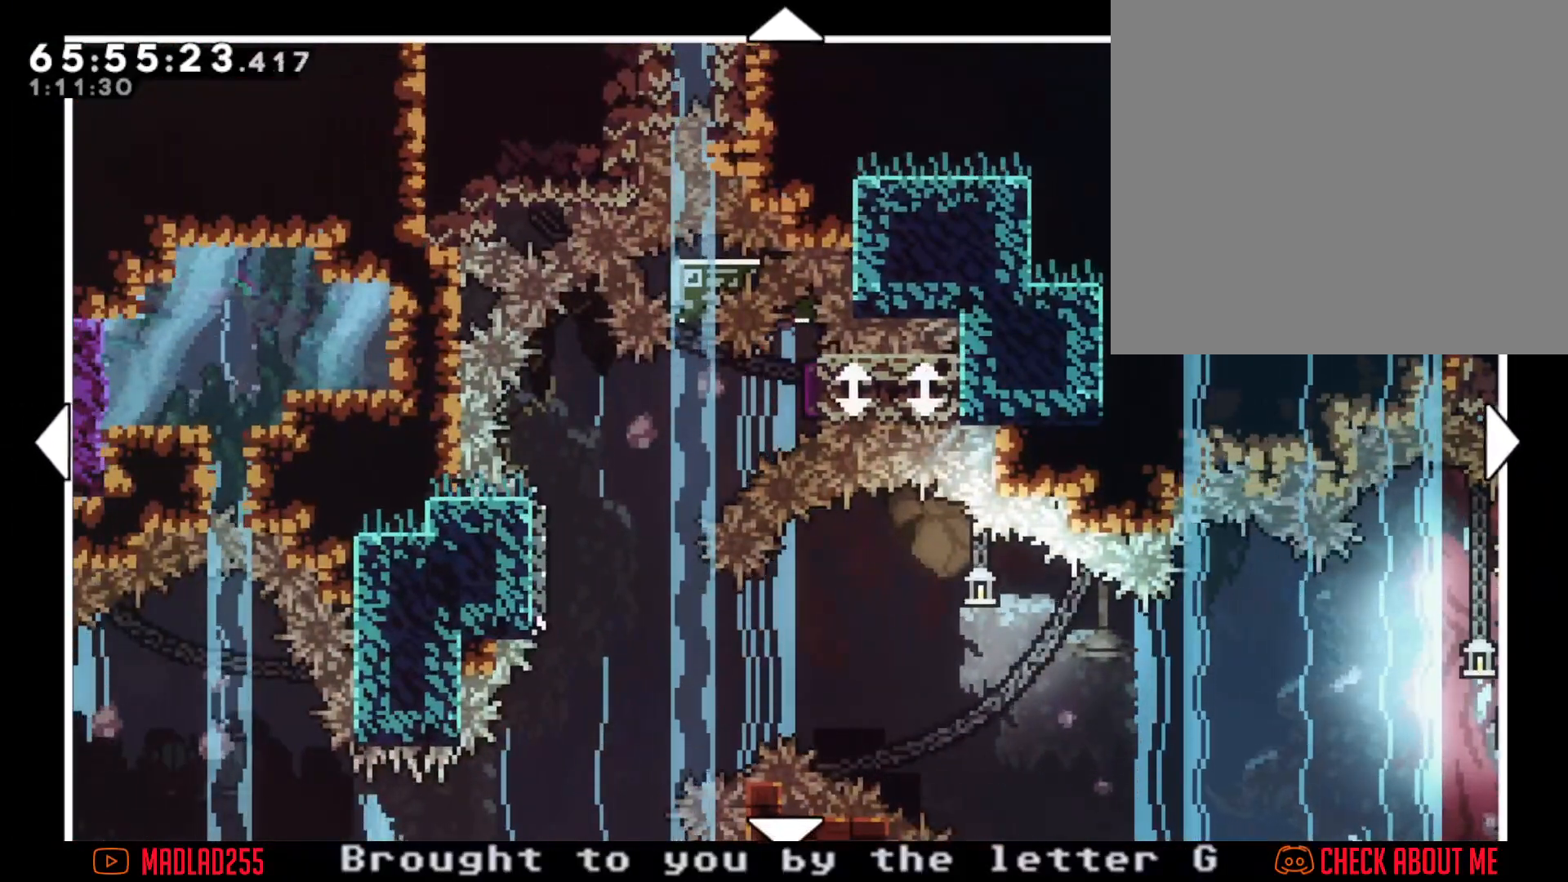
{"buttons": [], "left_stick": "left", "right_stick": "center", "events": [[317, "left_stick", "left"]]}
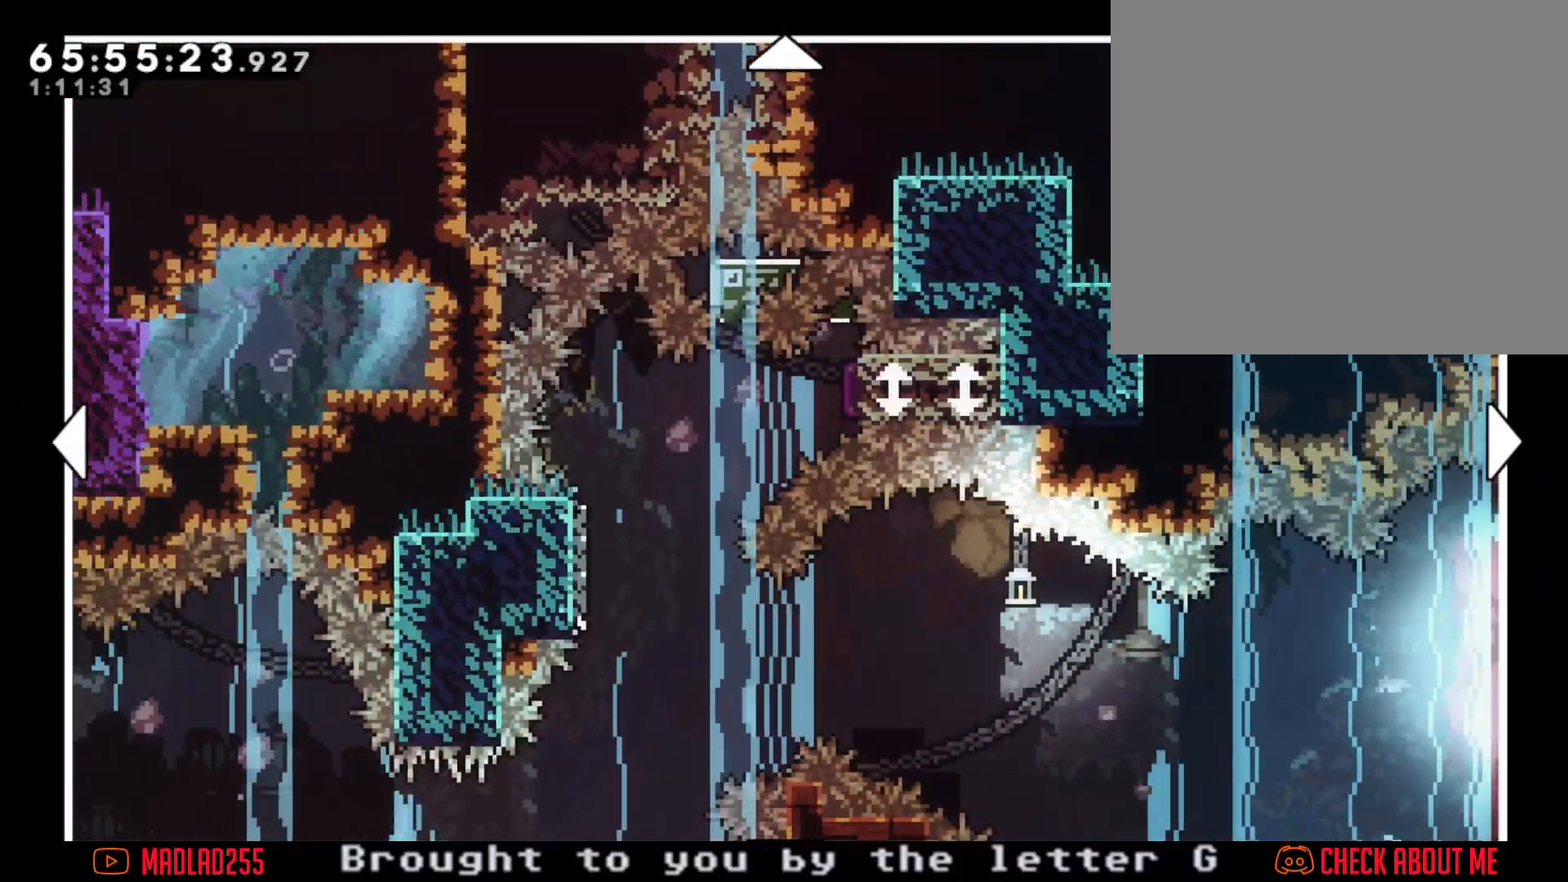
{"buttons": [], "left_stick": "center", "right_stick": "center", "events": [[267, "B", "down"], [267, "left_stick", "center"], [467, "B", "up"]]}
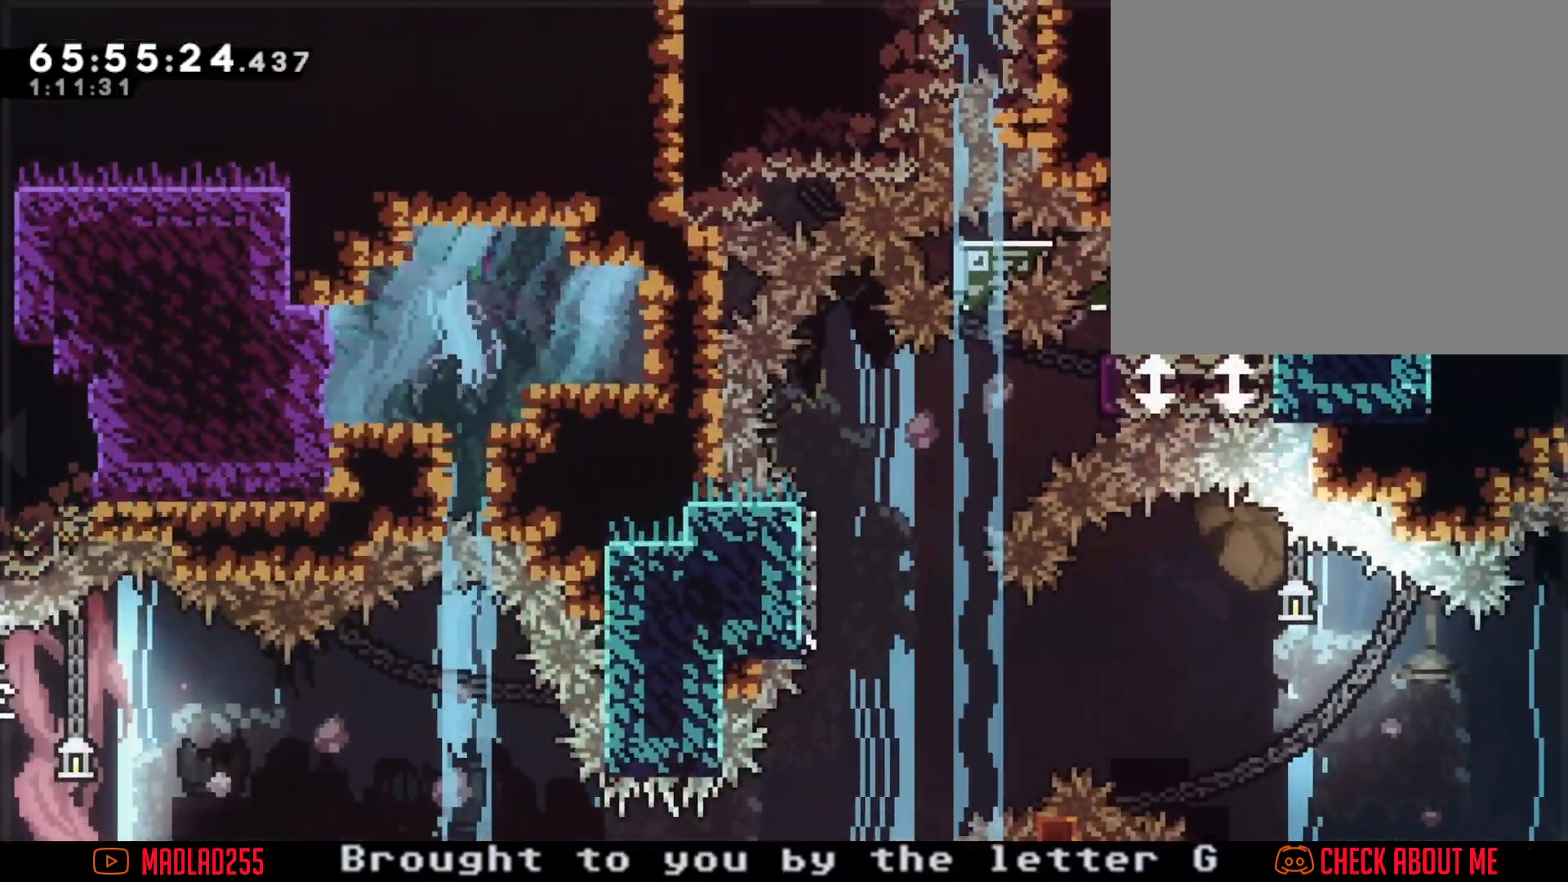
{"buttons": [], "left_stick": "right", "right_stick": "center", "events": [[451, "left_stick", "right"]]}
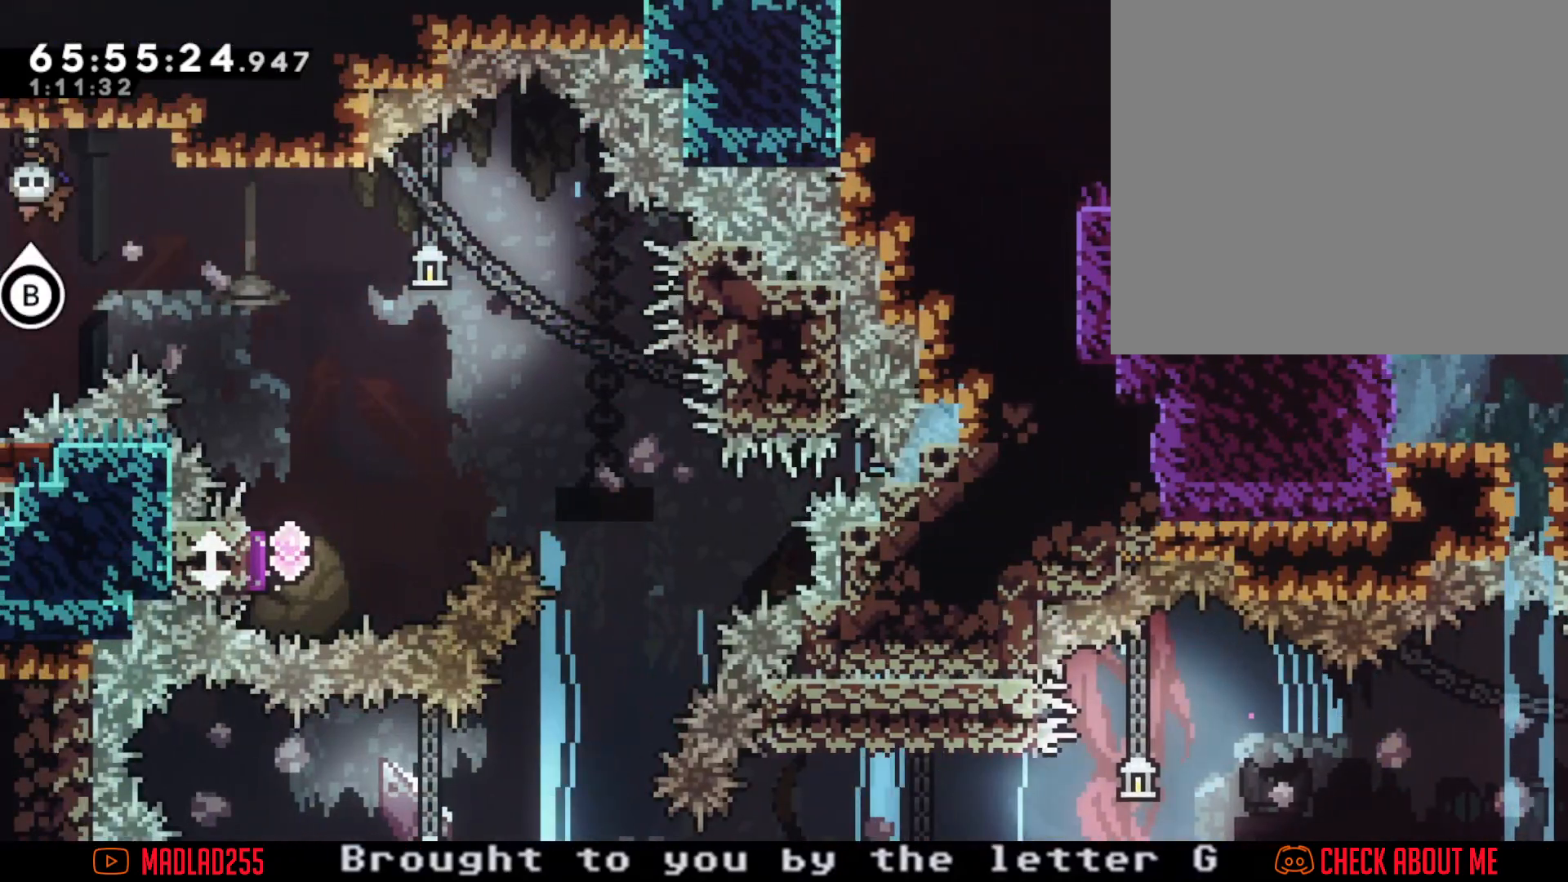
{"buttons": [], "left_stick": "right", "right_stick": "center", "events": [[200, "A", "down"], [467, "A", "up"]]}
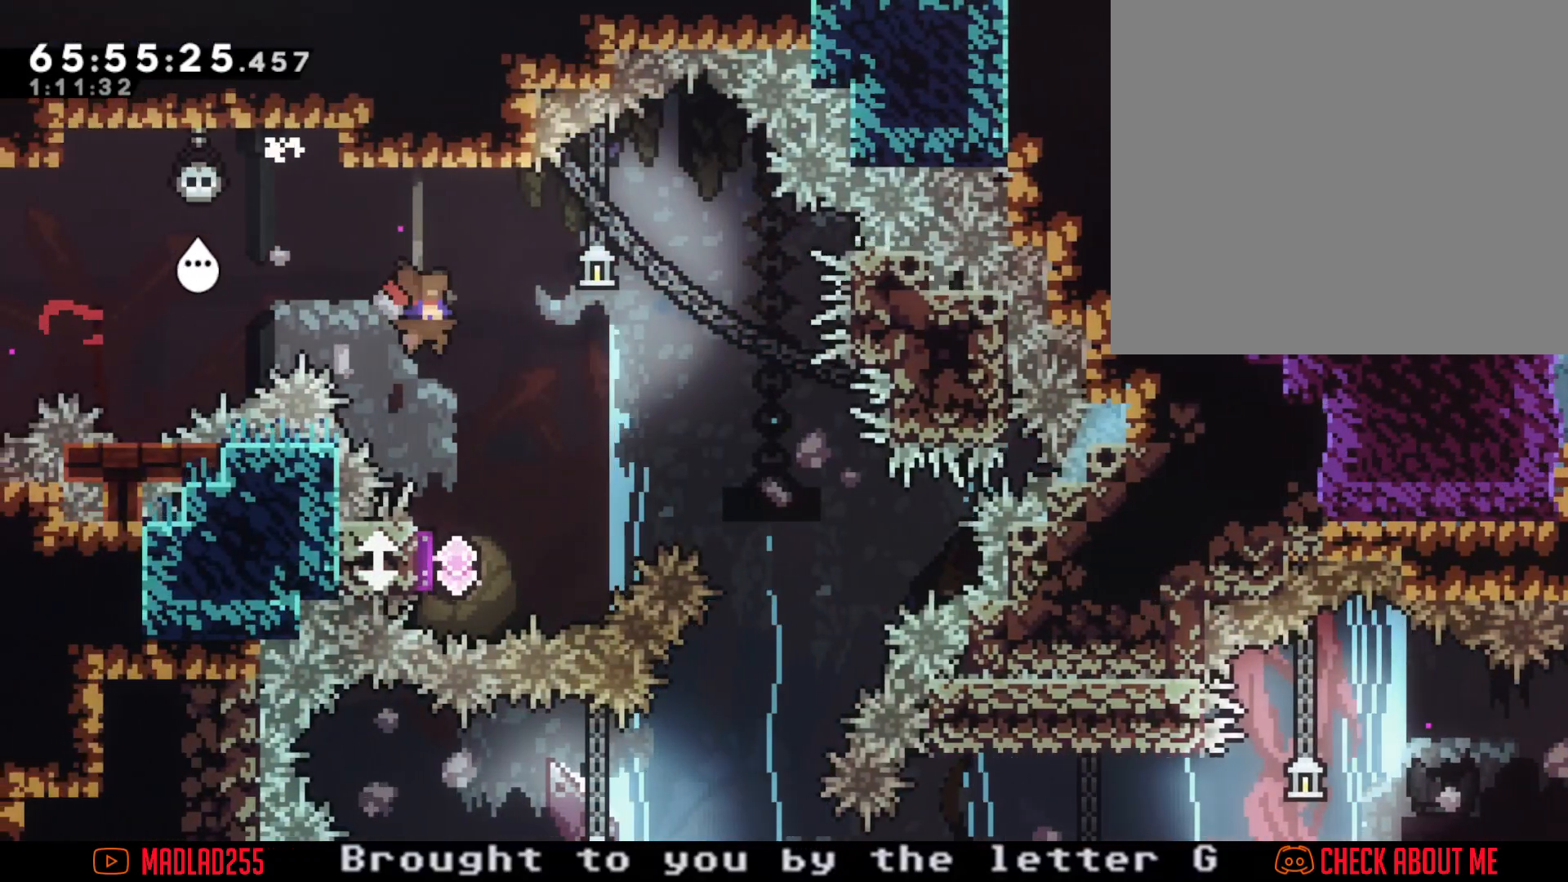
{"buttons": [], "left_stick": "center", "right_stick": "center", "events": [[17, "left_stick", "center"], [234, "left_stick", "left"], [350, "left_stick", "center"]]}
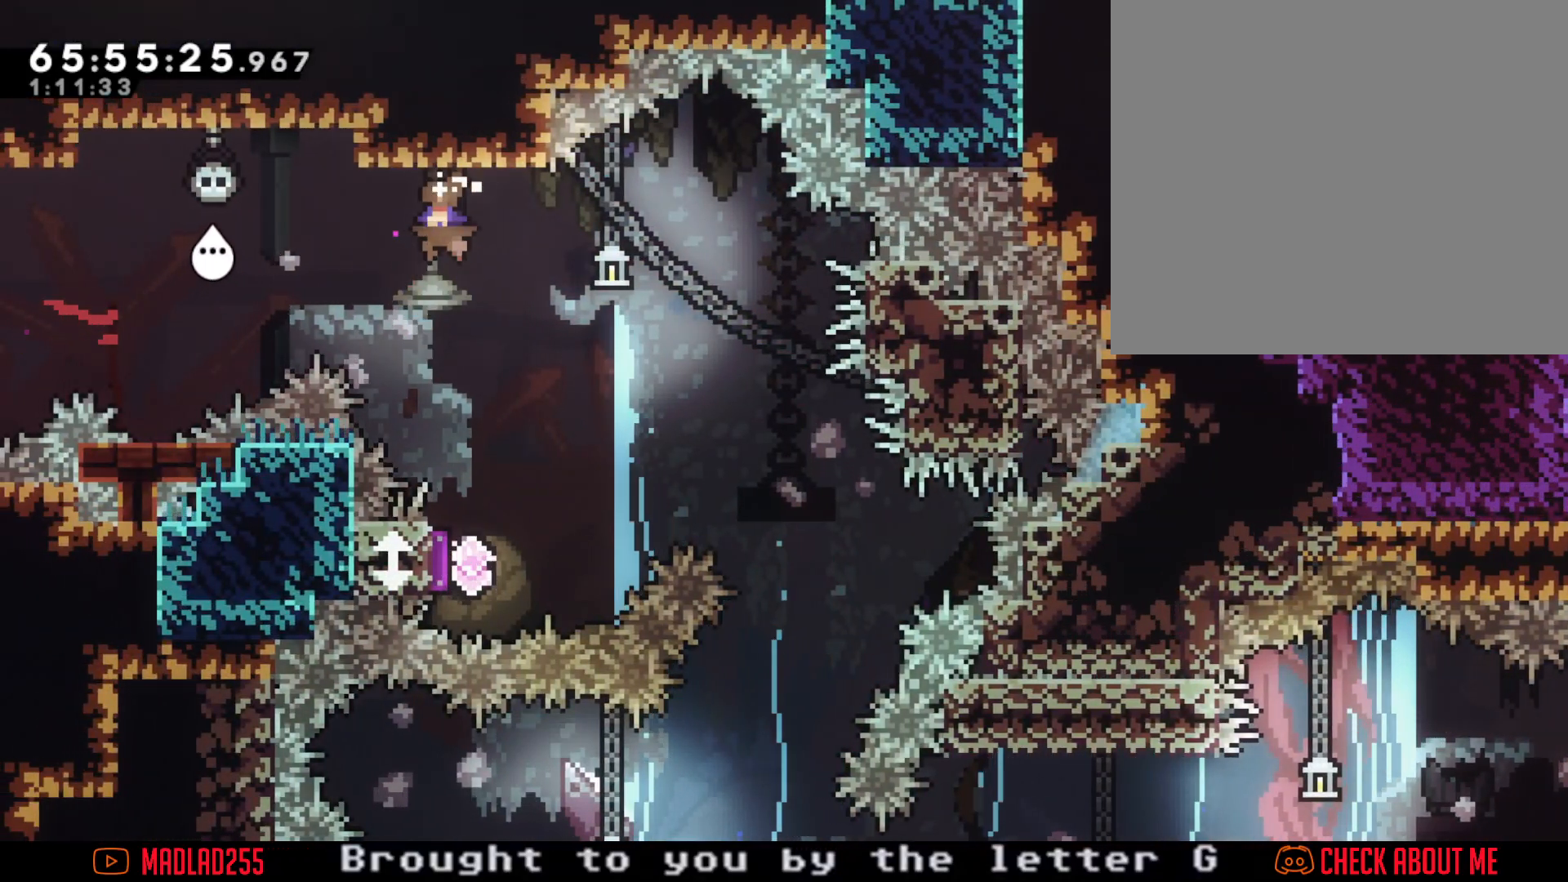
{"buttons": ["A"], "left_stick": "center", "right_stick": "center", "events": [[83, "left_stick", "right"], [183, "left_stick", "center"], [483, "A", "down"]]}
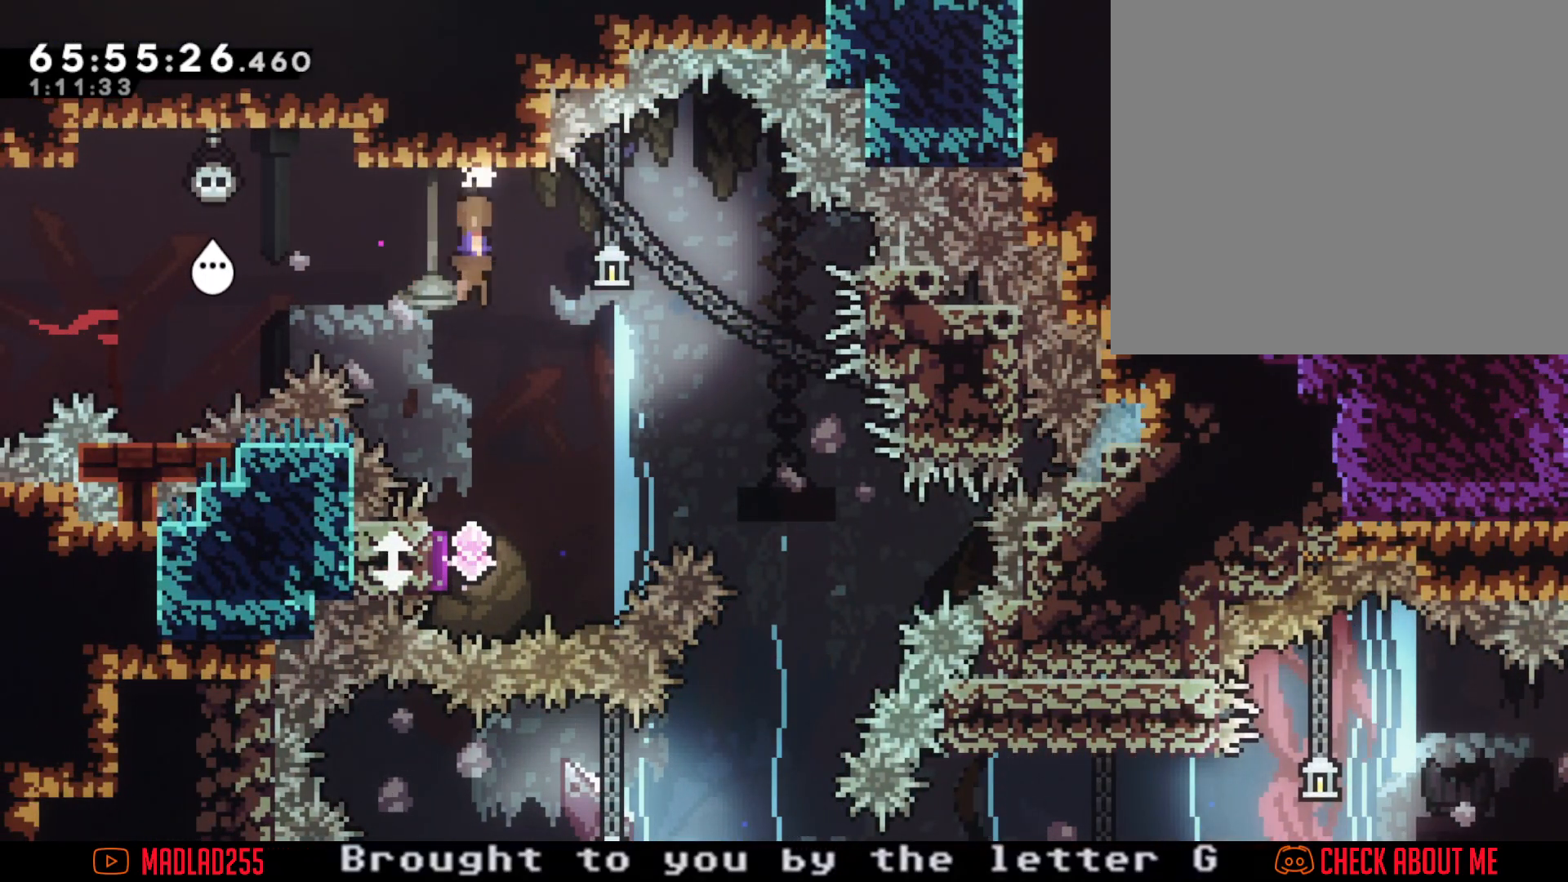
{"buttons": [], "left_stick": "down", "right_stick": "center", "events": [[201, "A", "up"], [234, "left_stick", "down"], [284, "X", "down"], [484, "X", "up"]]}
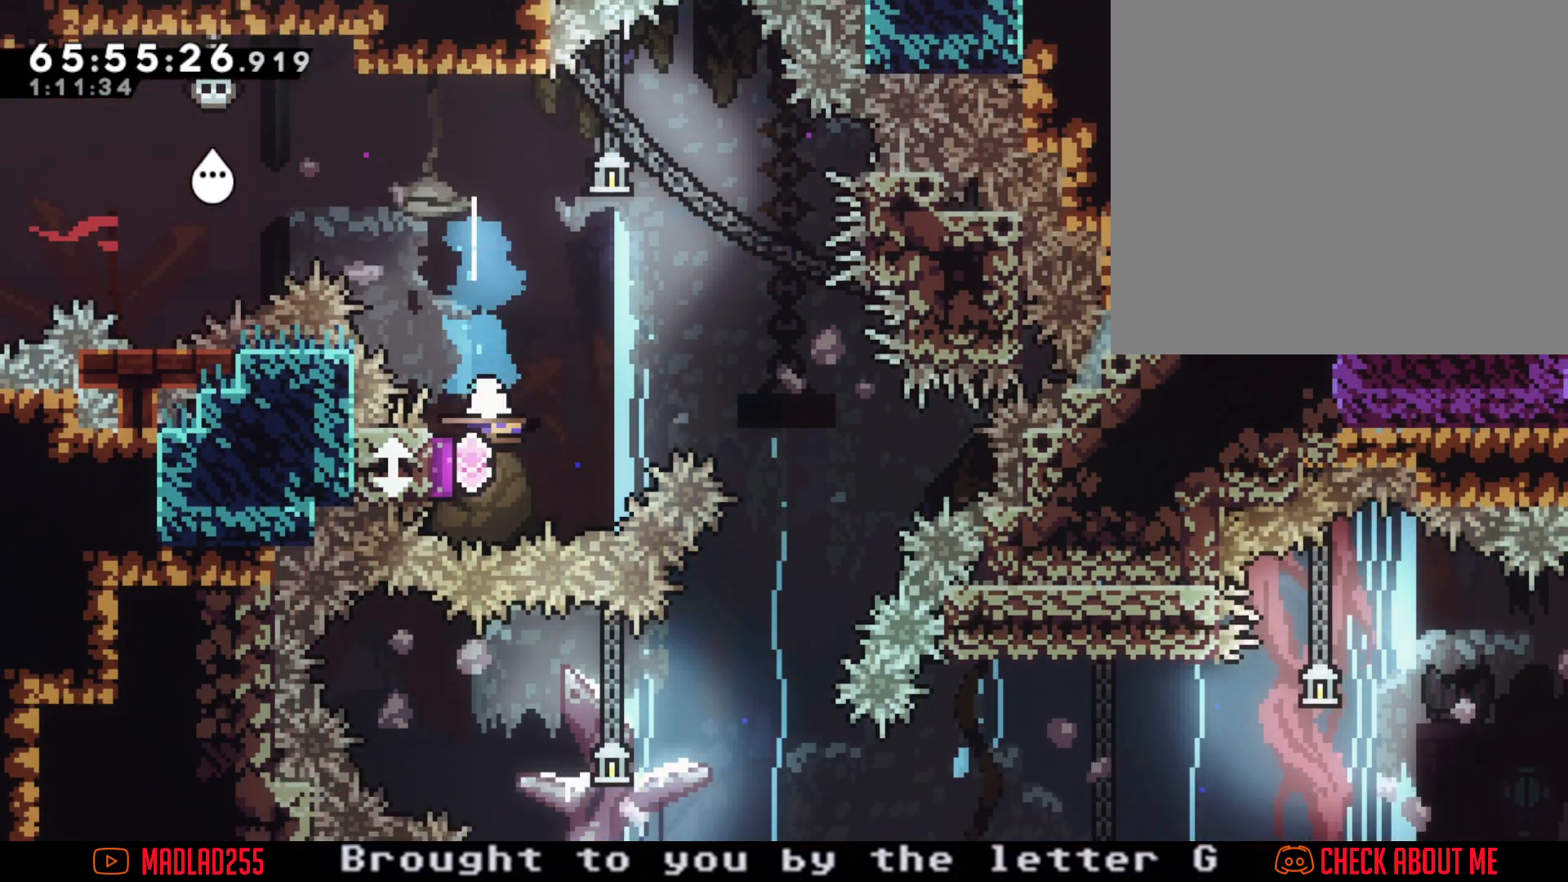
{"buttons": ["X"], "left_stick": "down", "right_stick": "center", "events": [[350, "X", "down"]]}